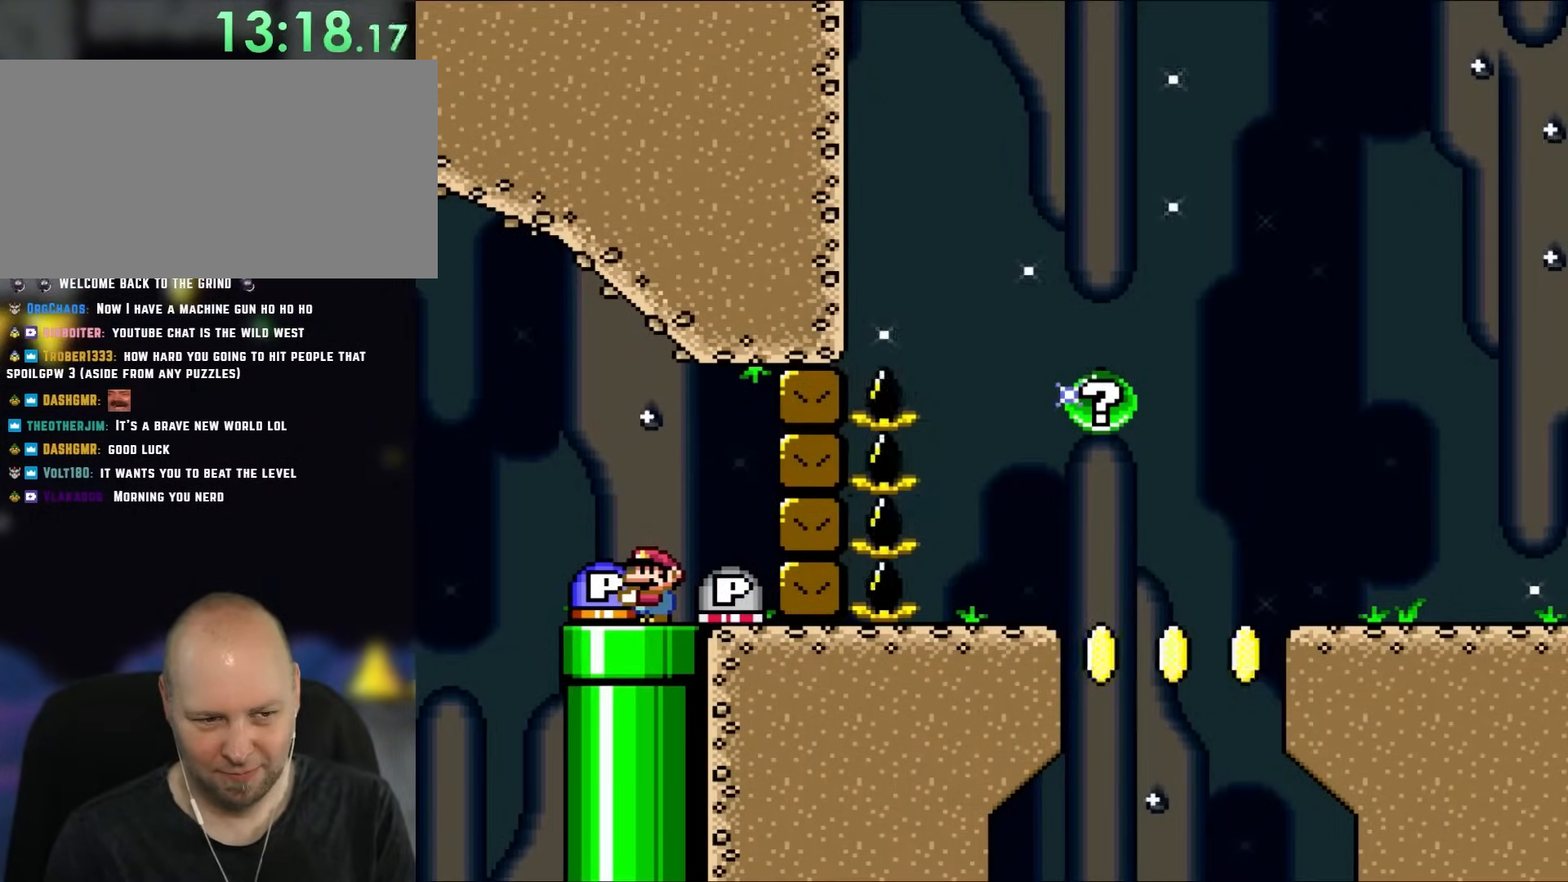
Gameplay with a controller (Nintendo layout); each line is a JSON object with the inputs held at the frame after it. "events" lists button and stick changes between this image and that frame as [ms after this image, input, new state], when the widget could be followed in between. Not read: L1 L3 R1 R3.
{"buttons": ["Y"], "events": []}
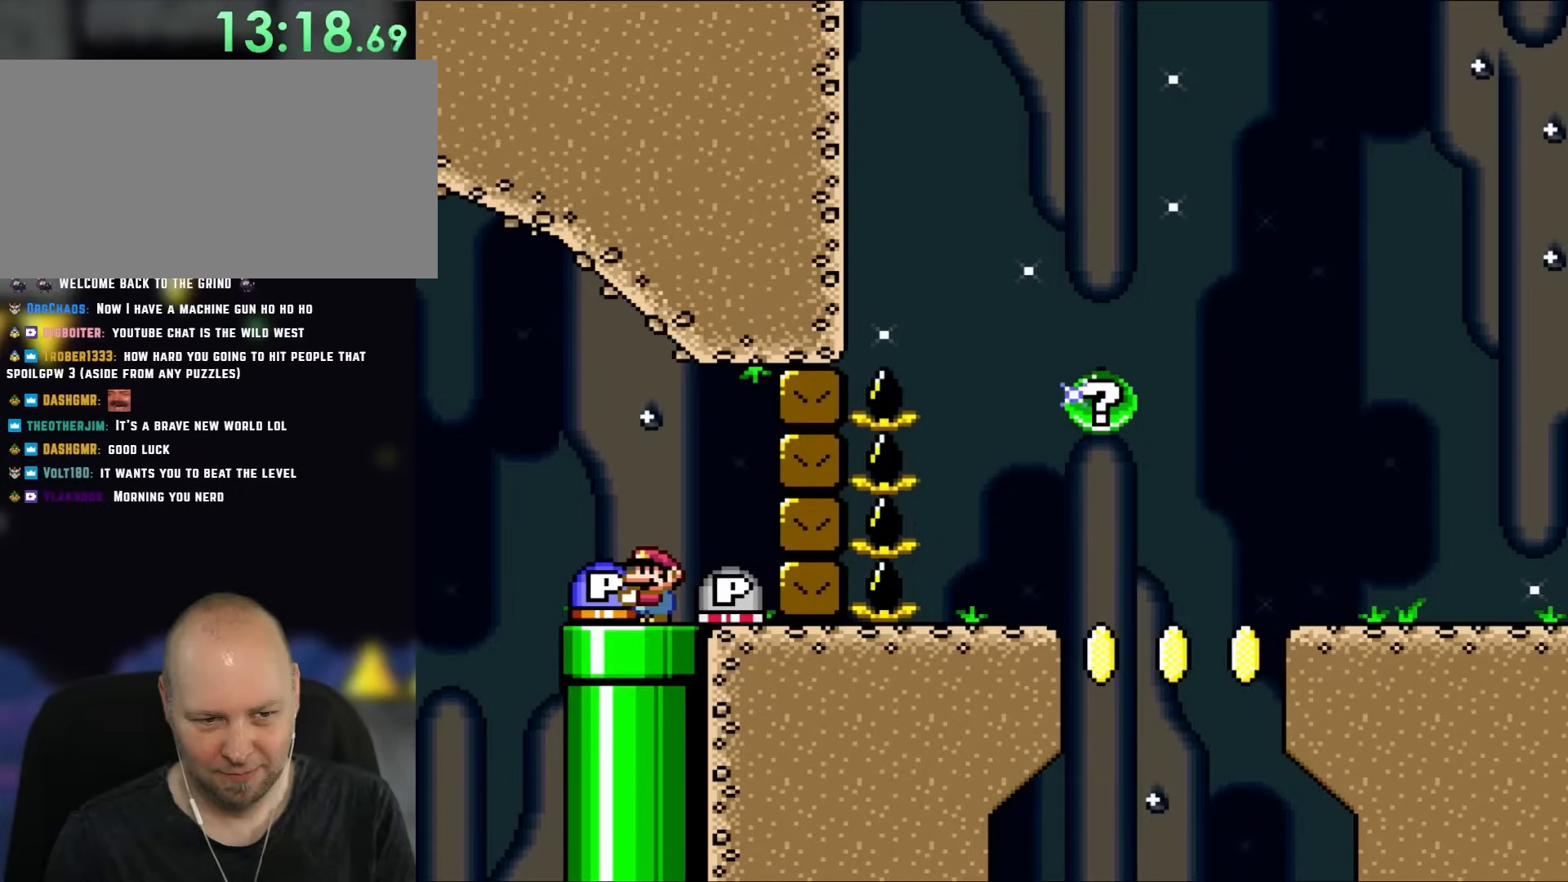
{"buttons": ["Y"], "events": []}
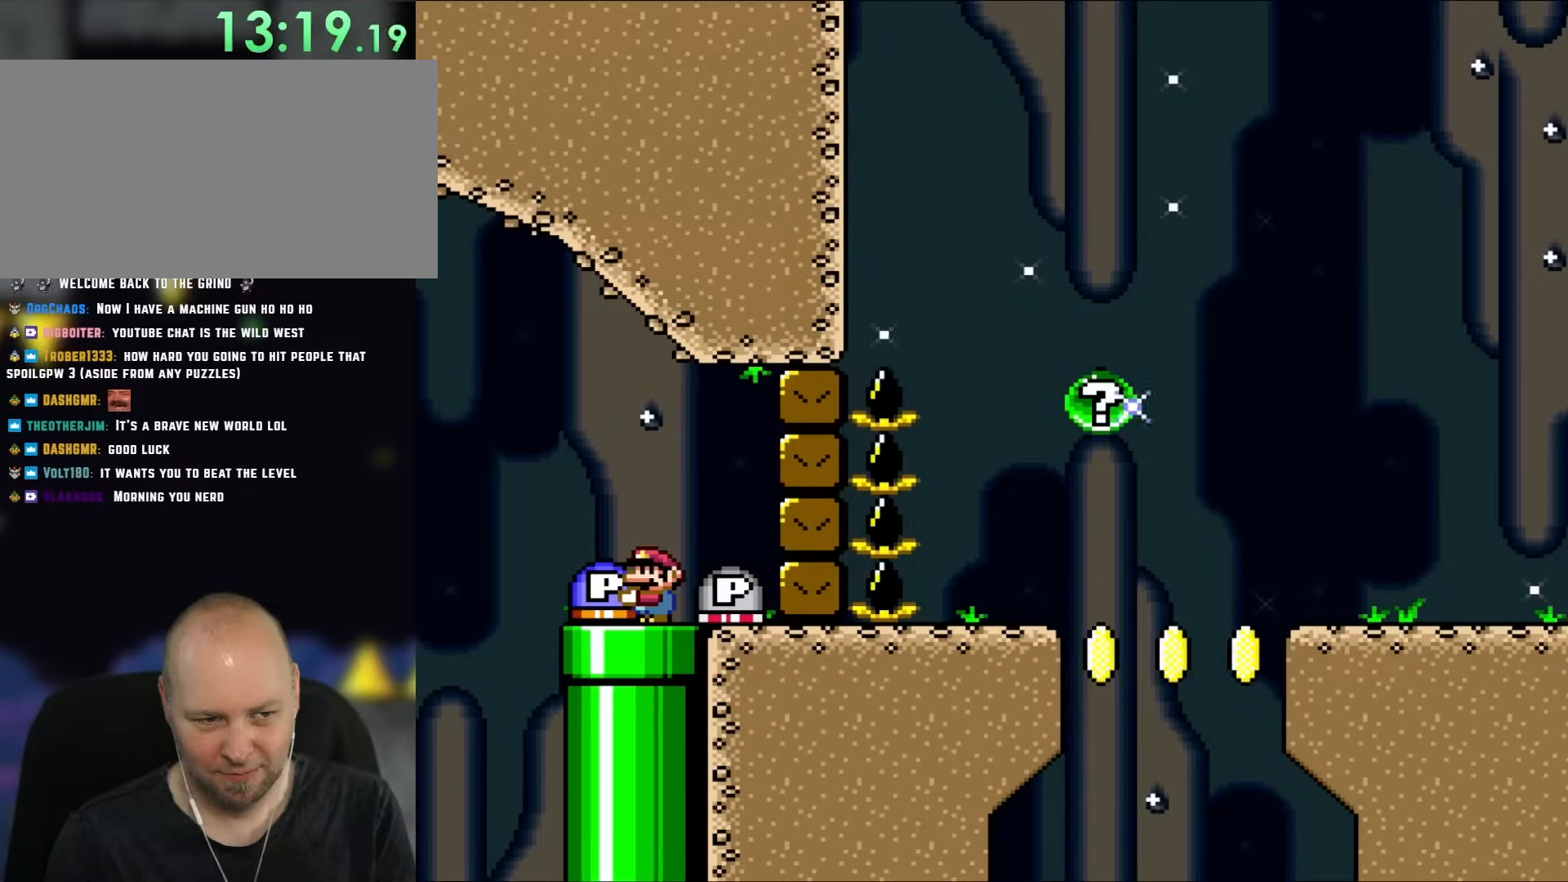
{"buttons": ["Y"], "events": [[417, "DPAD_LEFT", "down"], [483, "DPAD_LEFT", "up"]]}
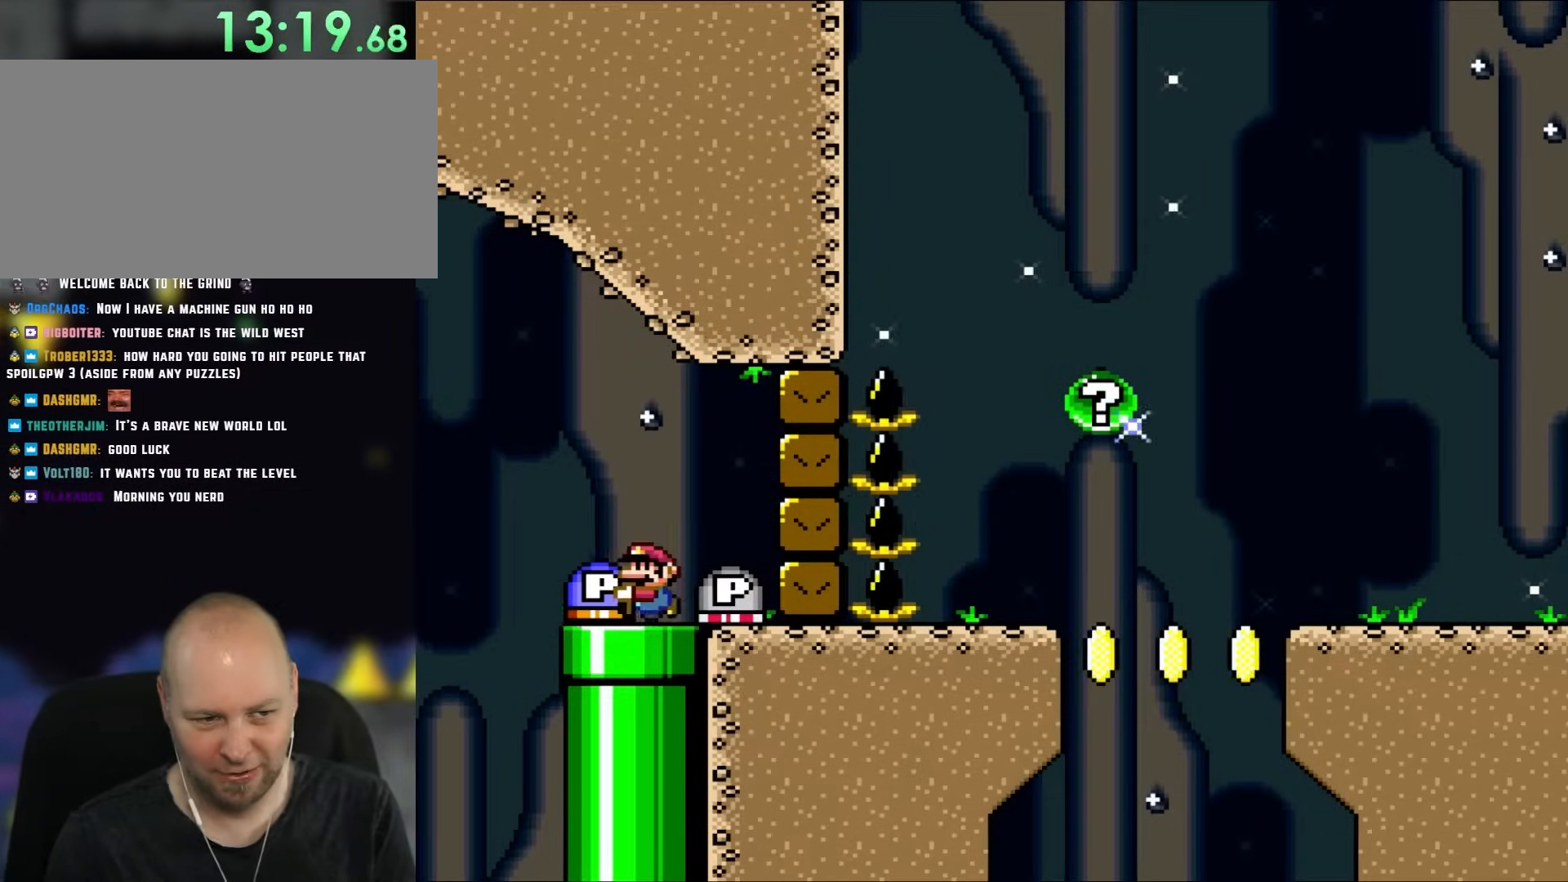
{"buttons": ["DPAD_DOWN"], "events": [[50, "DPAD_RIGHT", "down"], [100, "DPAD_RIGHT", "up"], [300, "DPAD_DOWN", "down"], [450, "Y", "up"]]}
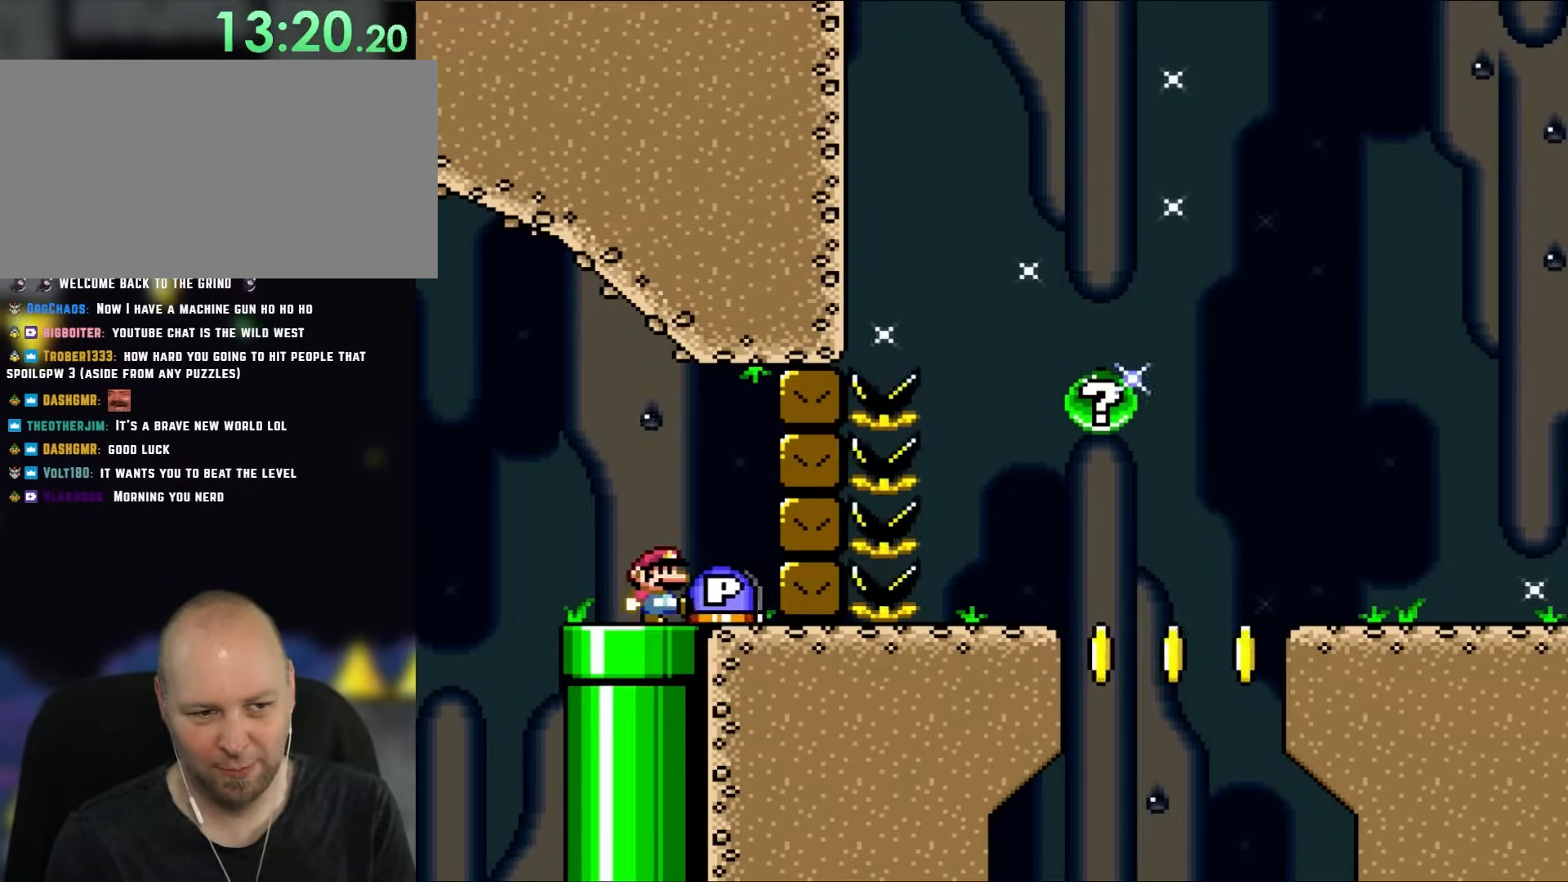
{"buttons": [], "events": [[17, "DPAD_DOWN", "up"]]}
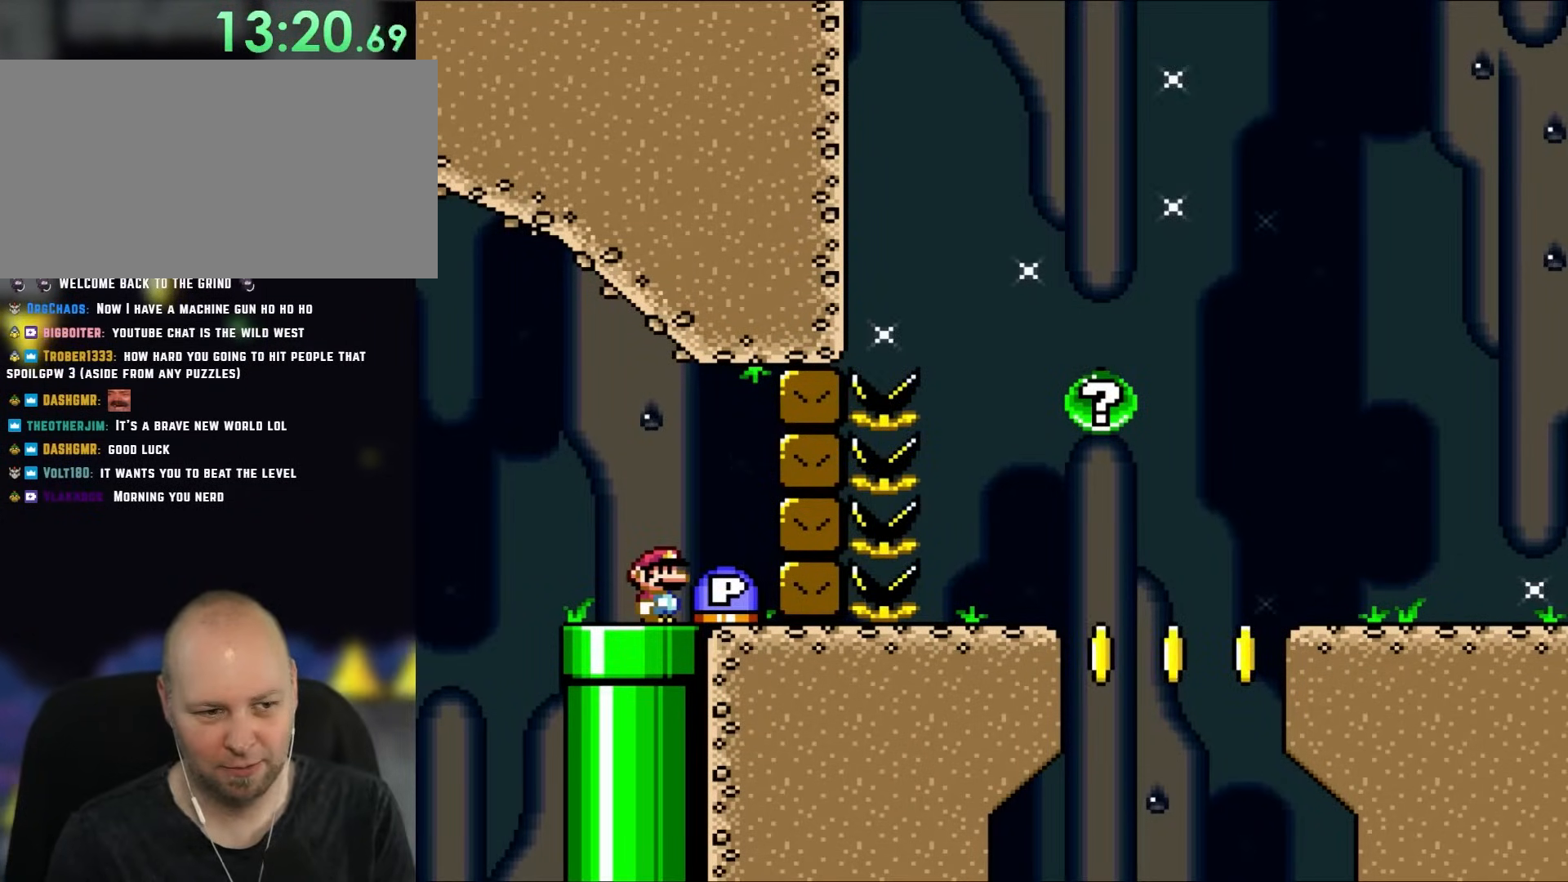
{"buttons": [], "events": []}
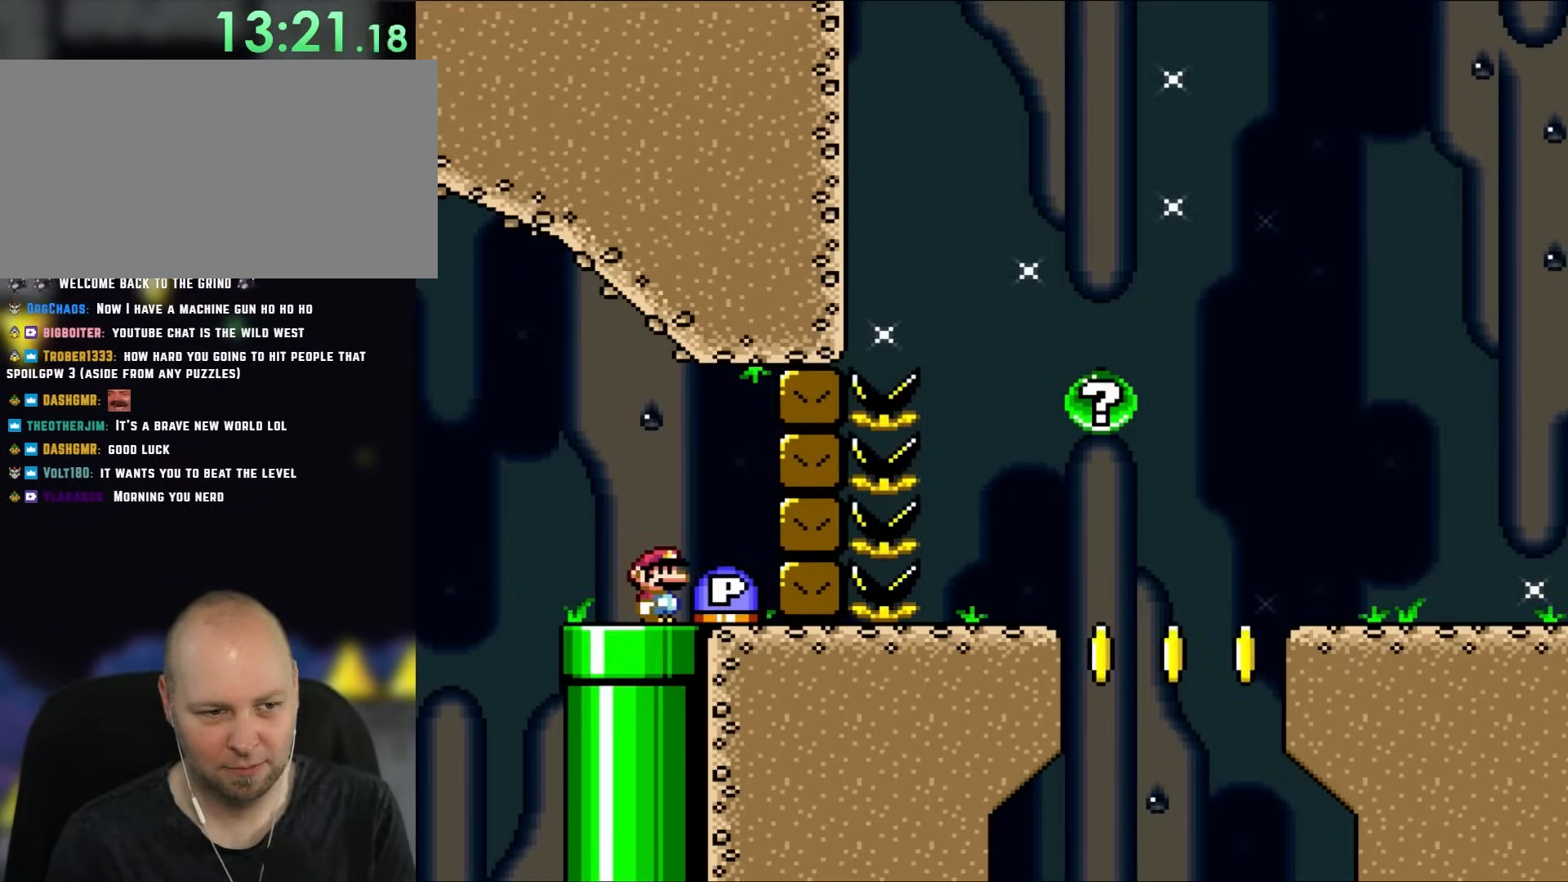
{"buttons": [], "events": [[67, "A", "down"], [133, "A", "up"], [133, "DPAD_RIGHT", "down"], [217, "DPAD_RIGHT", "up"]]}
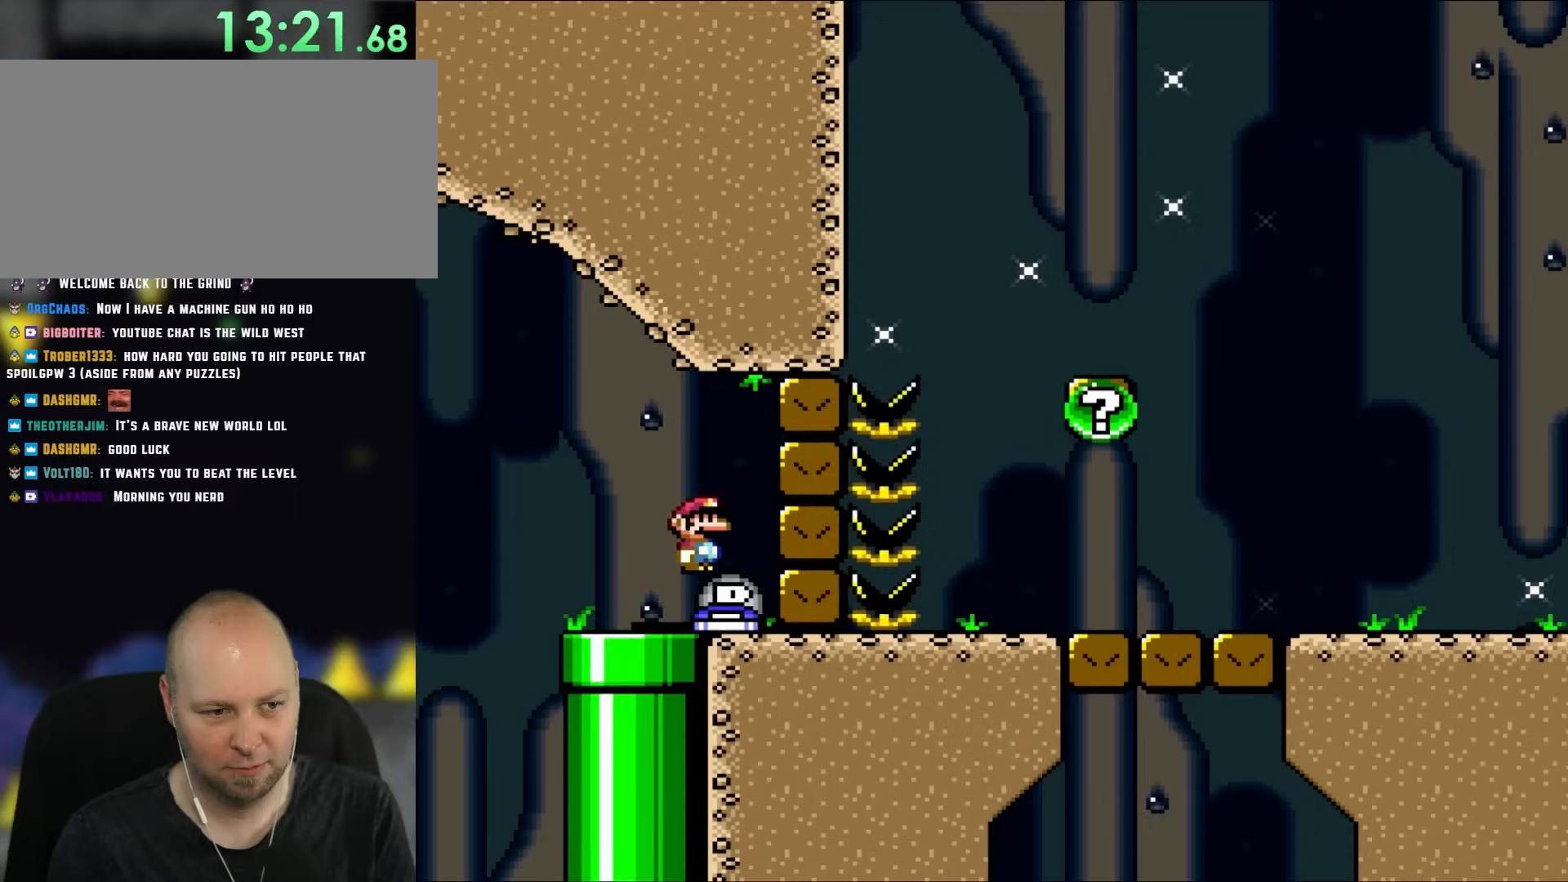
{"buttons": ["DPAD_RIGHT"], "events": [[17, "A", "down"], [33, "DPAD_LEFT", "down"], [83, "A", "up"], [133, "DPAD_LEFT", "up"], [267, "DPAD_RIGHT", "down"]]}
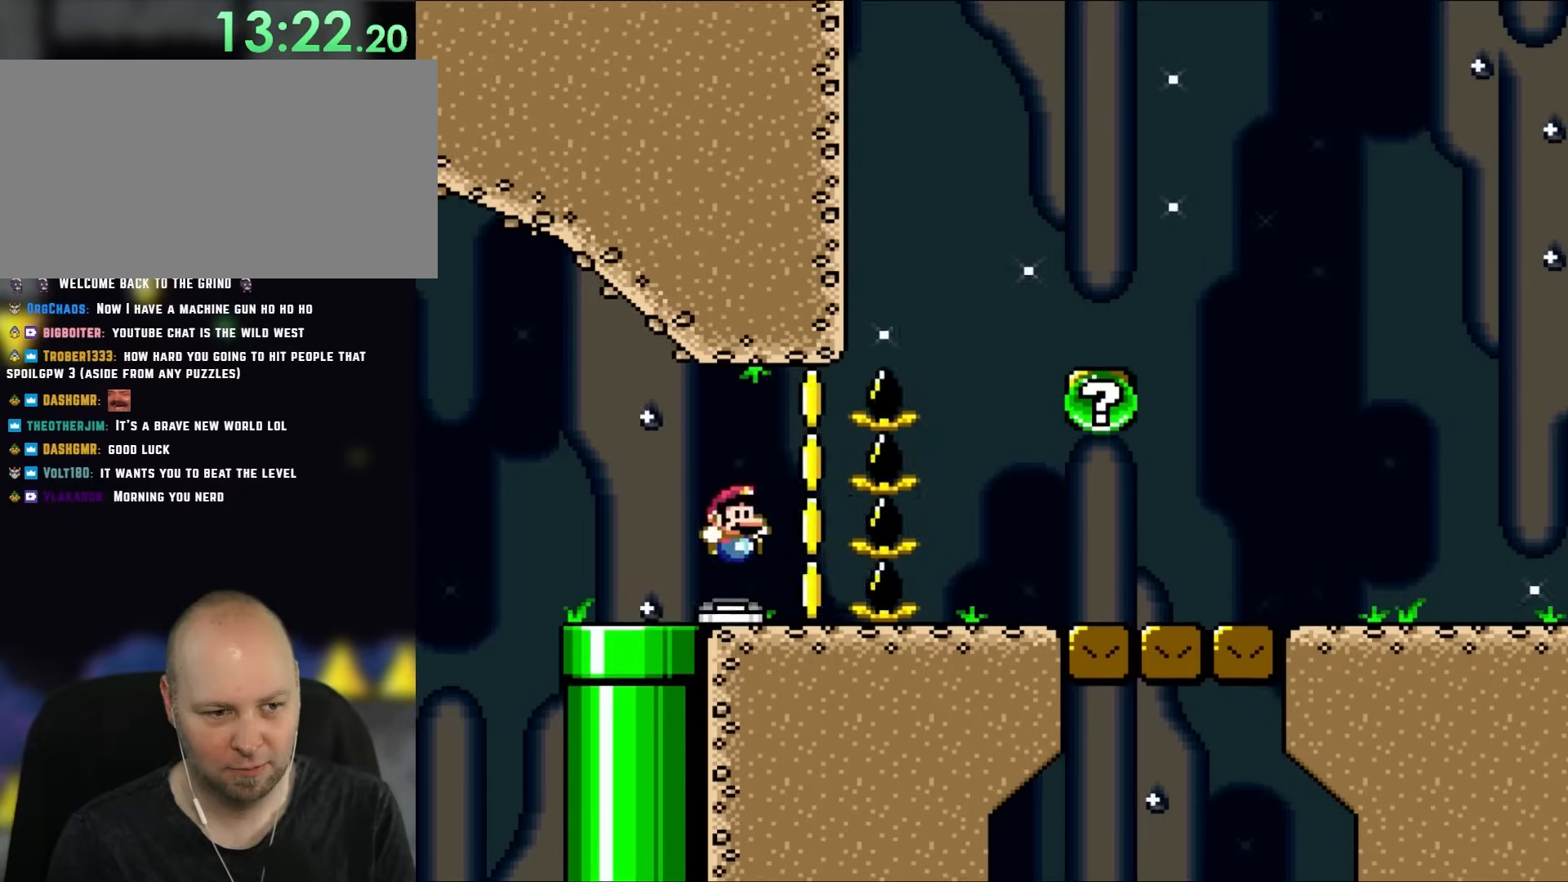
{"buttons": ["Y"], "events": [[100, "Y", "down"], [283, "DPAD_RIGHT", "up"]]}
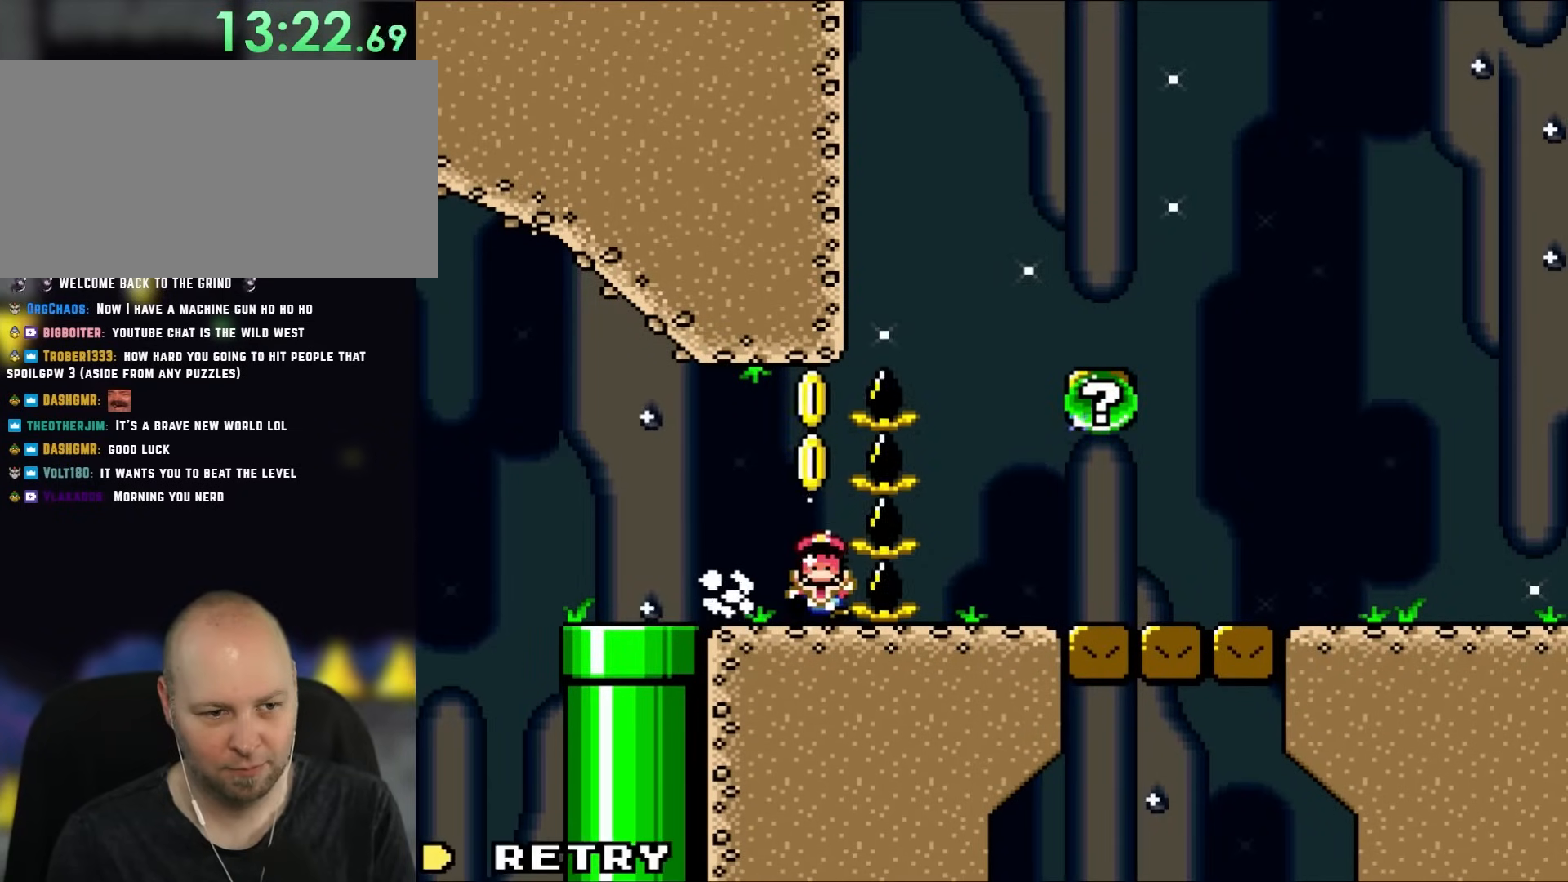
{"buttons": ["Y"], "events": []}
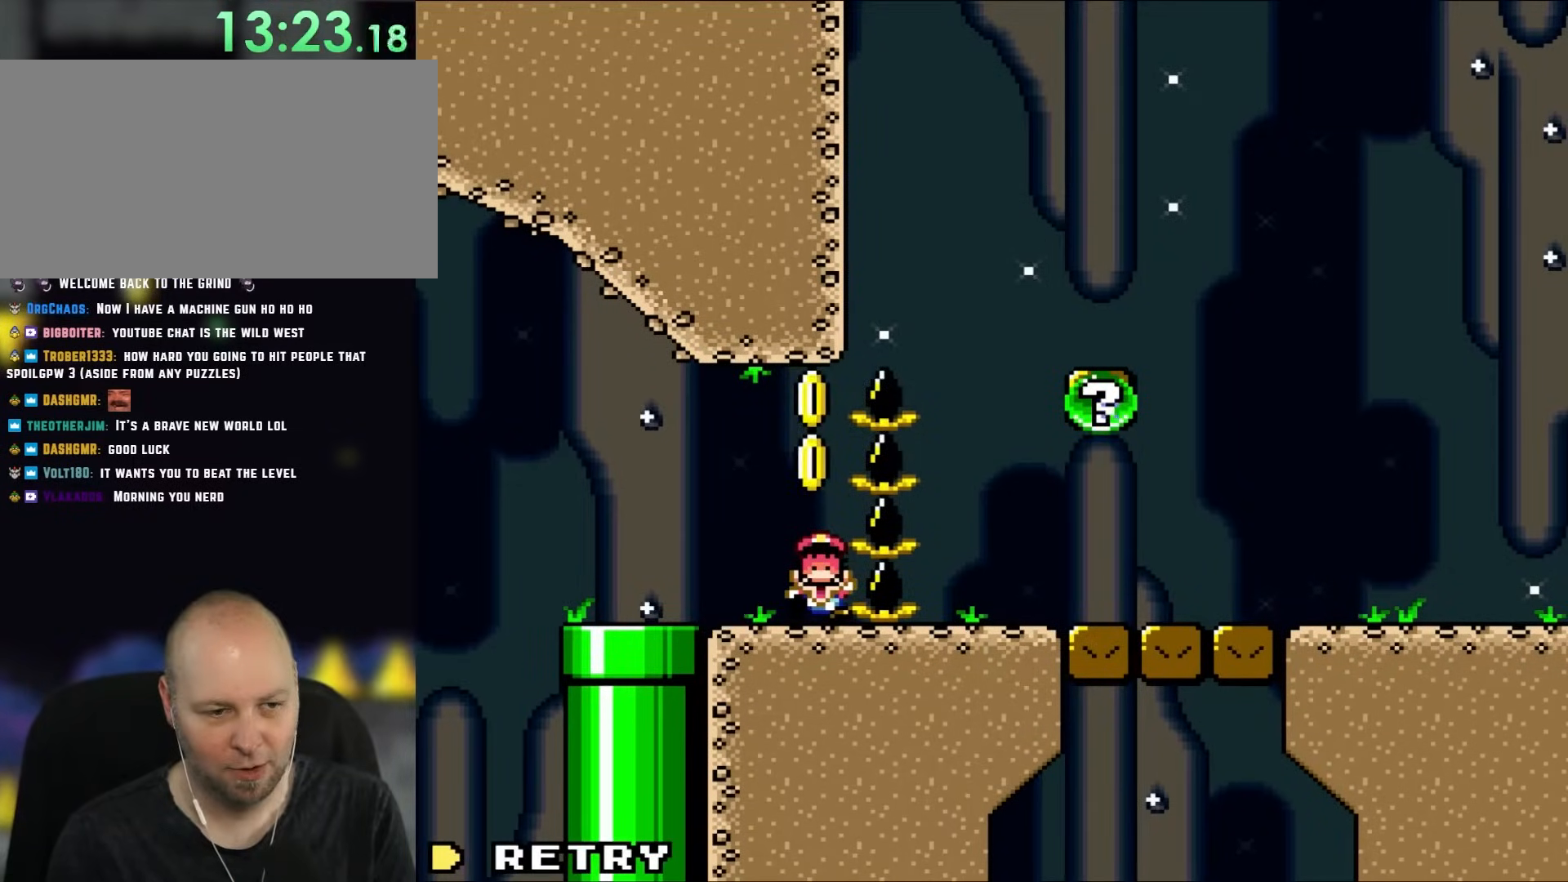
{"buttons": ["Y"], "events": []}
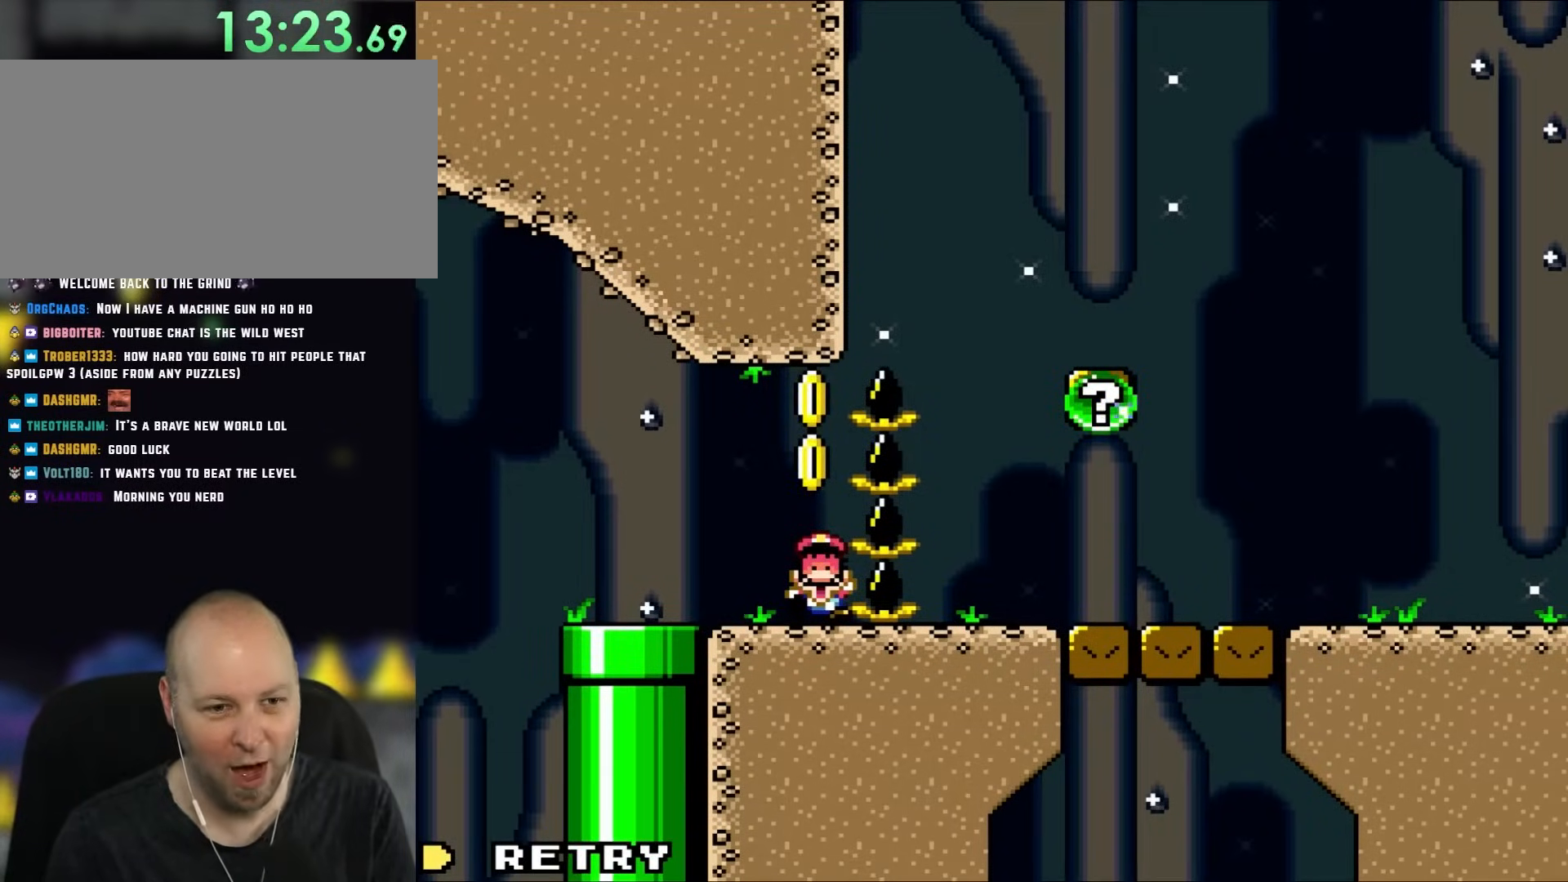
{"buttons": ["Y"], "events": []}
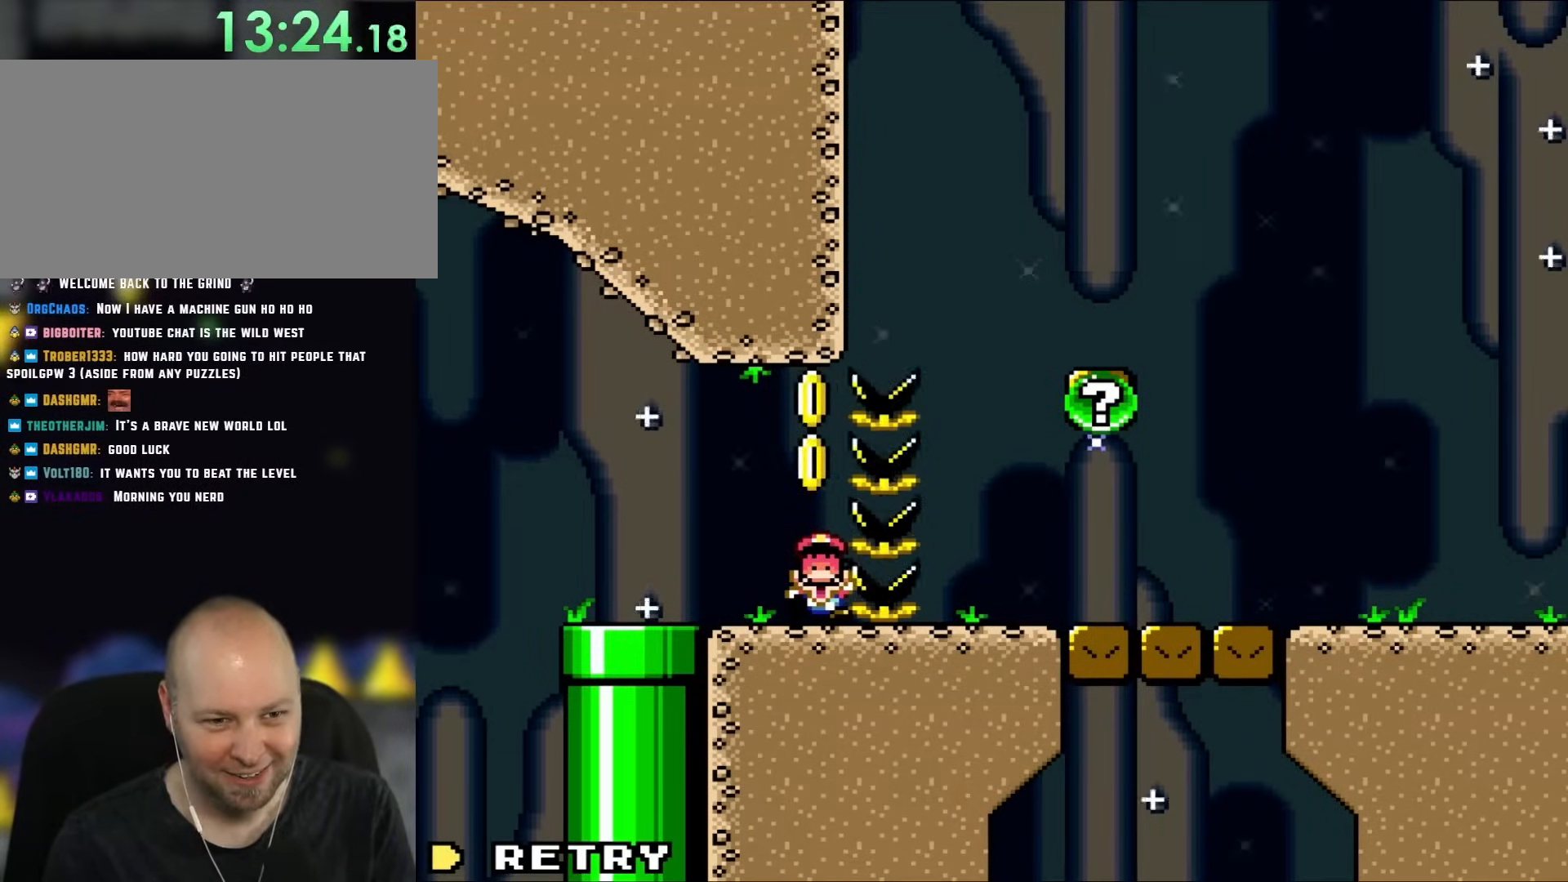
{"buttons": ["Y"], "events": []}
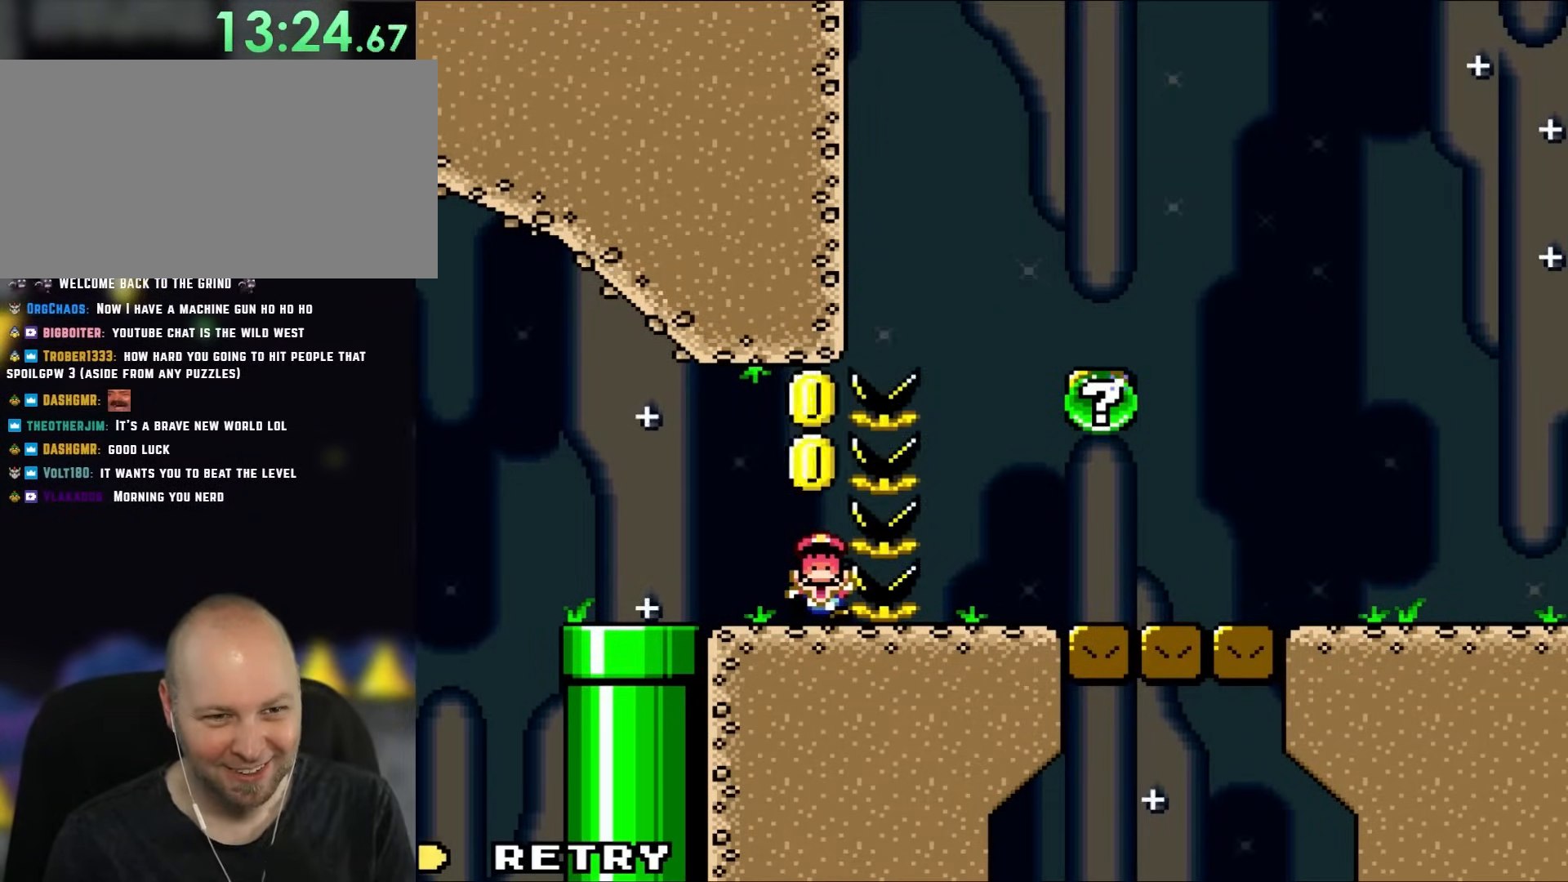
{"buttons": ["Y"], "events": []}
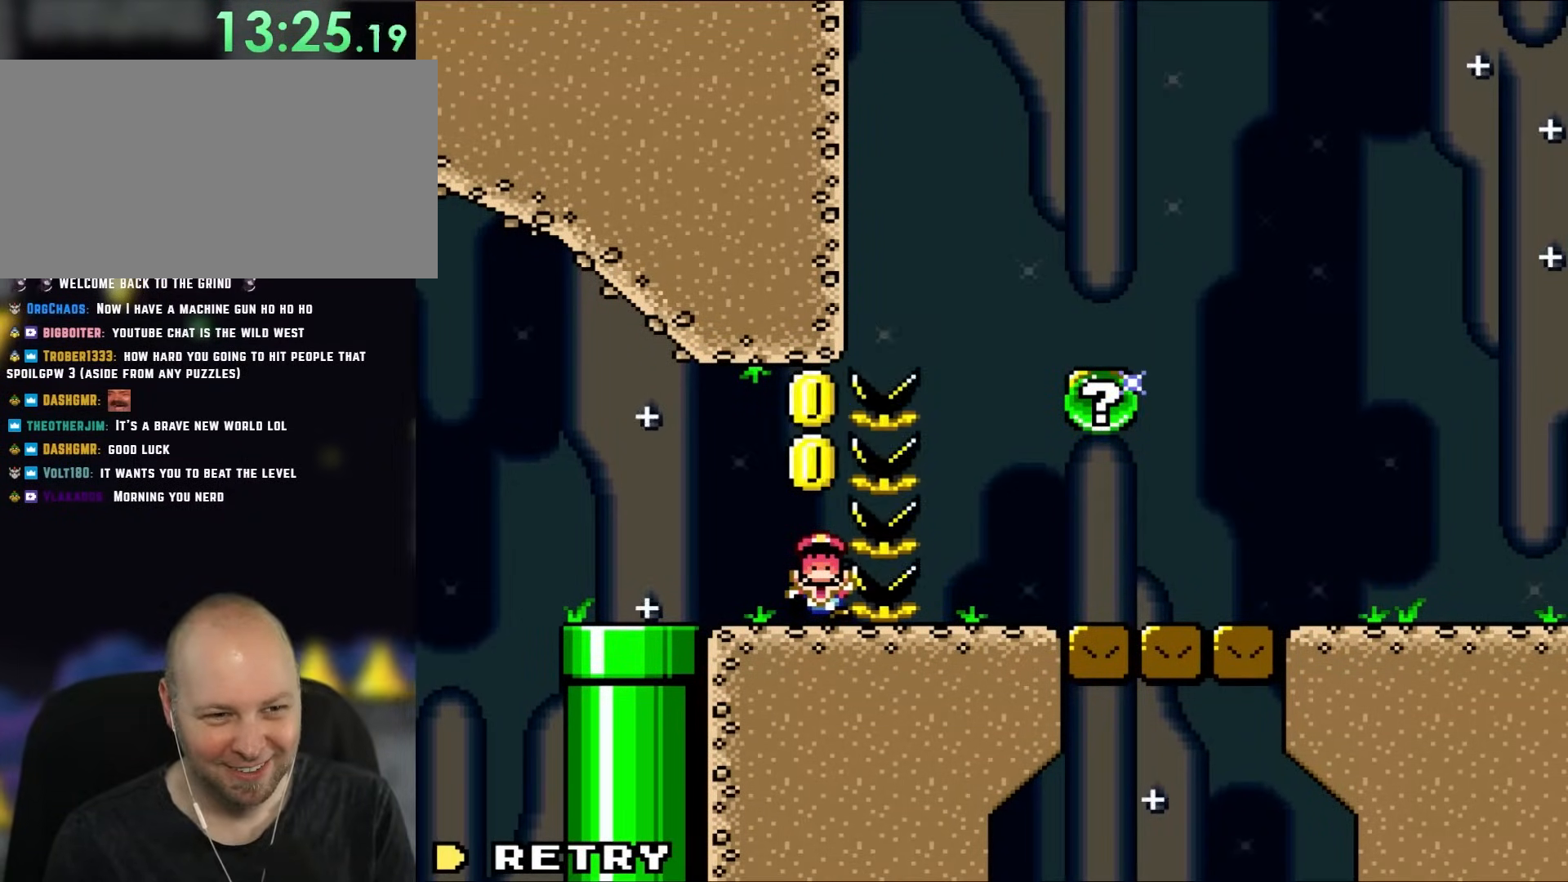
{"buttons": [], "events": [[217, "Y", "up"]]}
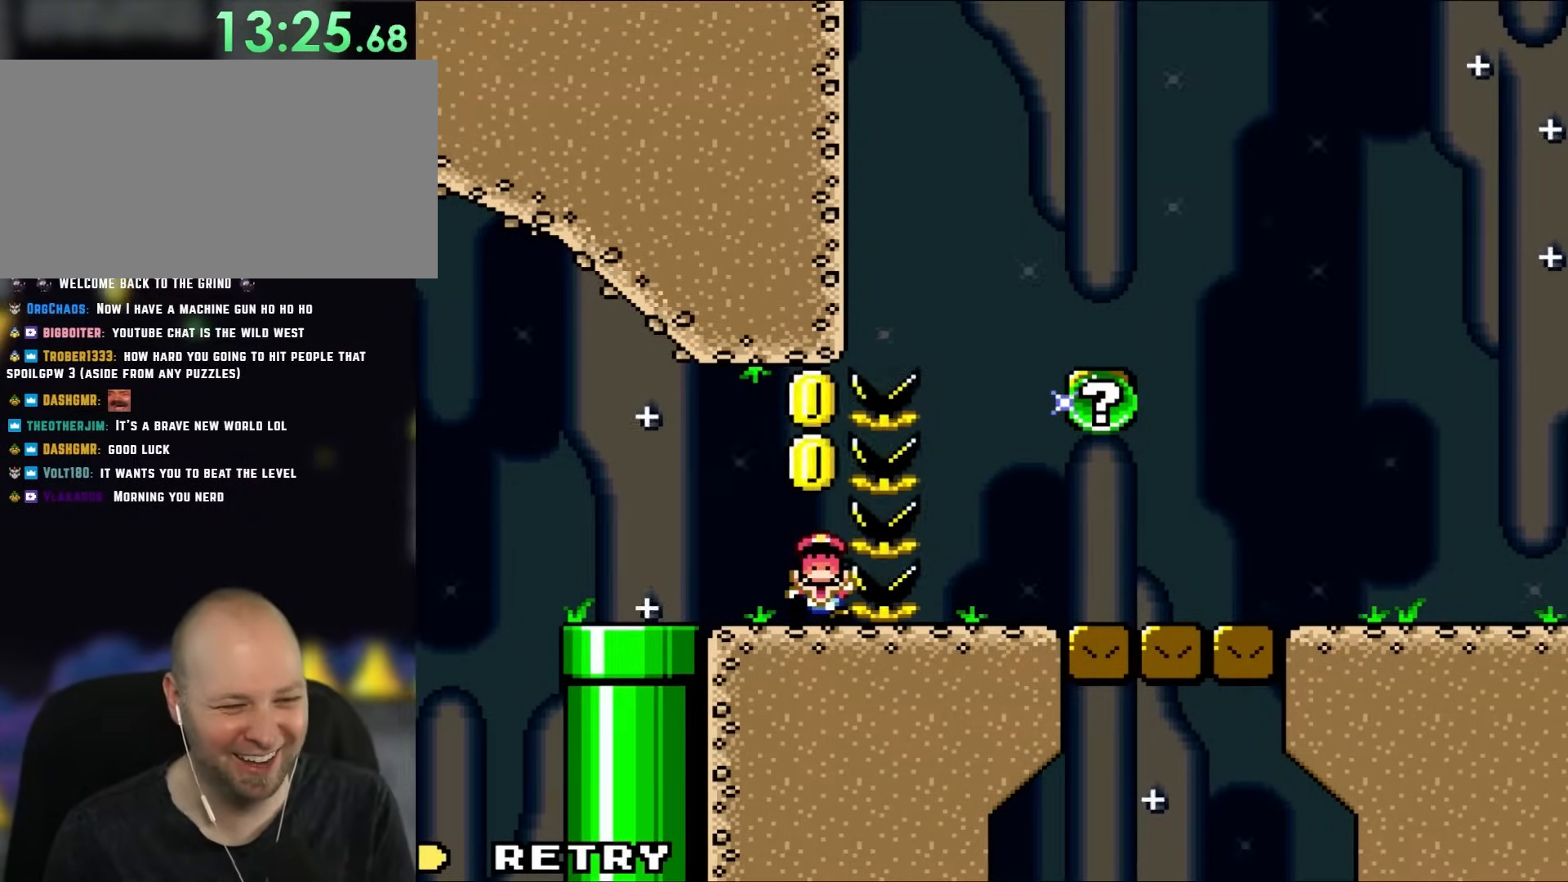
{"buttons": [], "events": [[250, "B", "down"], [383, "B", "up"]]}
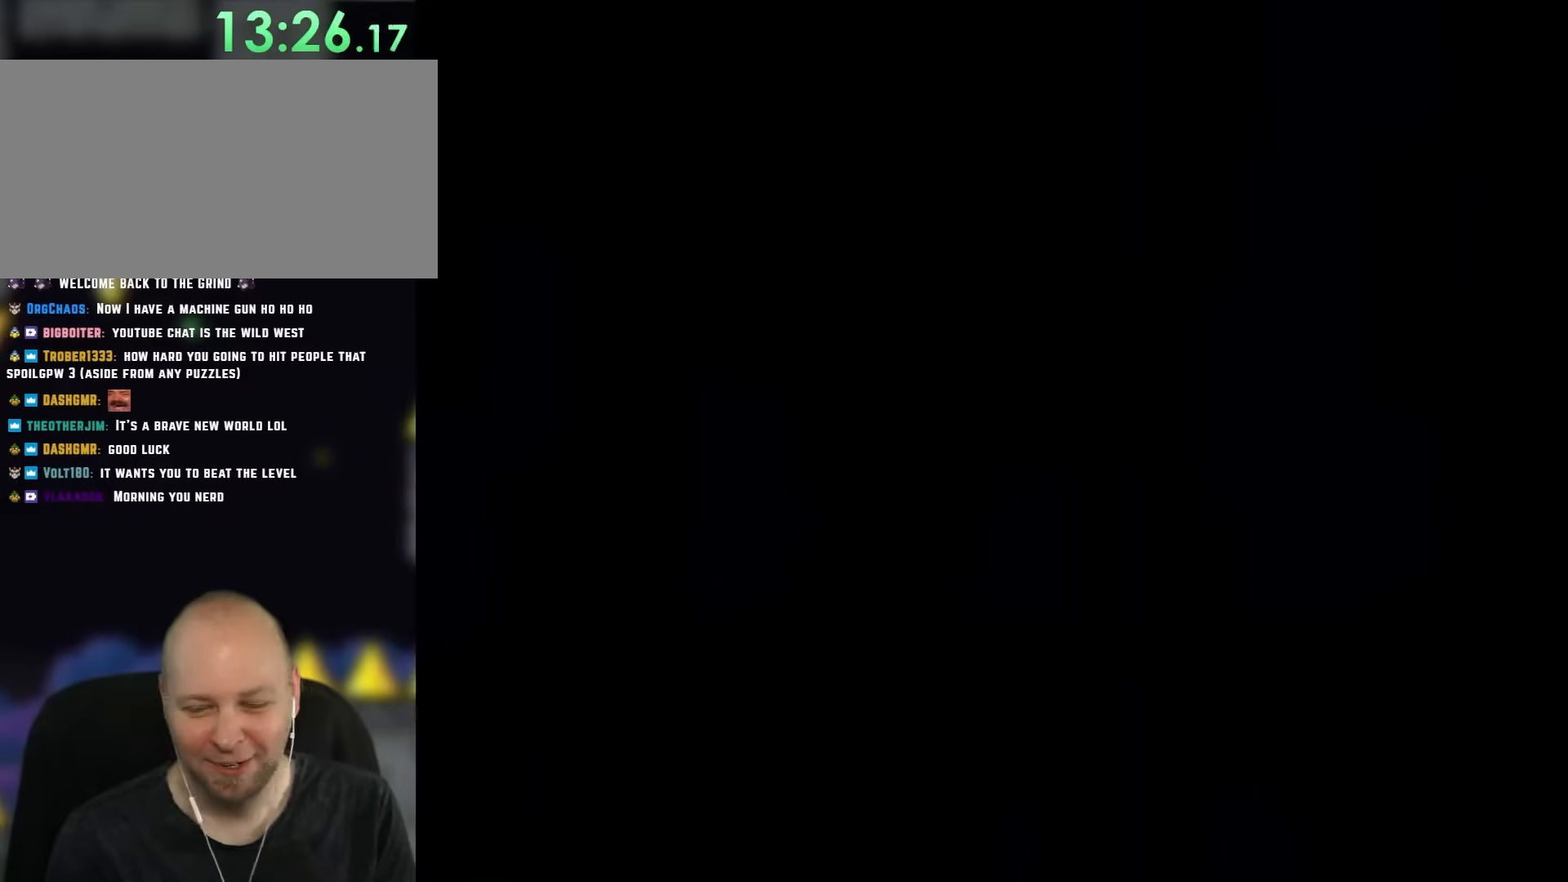
{"buttons": [], "events": []}
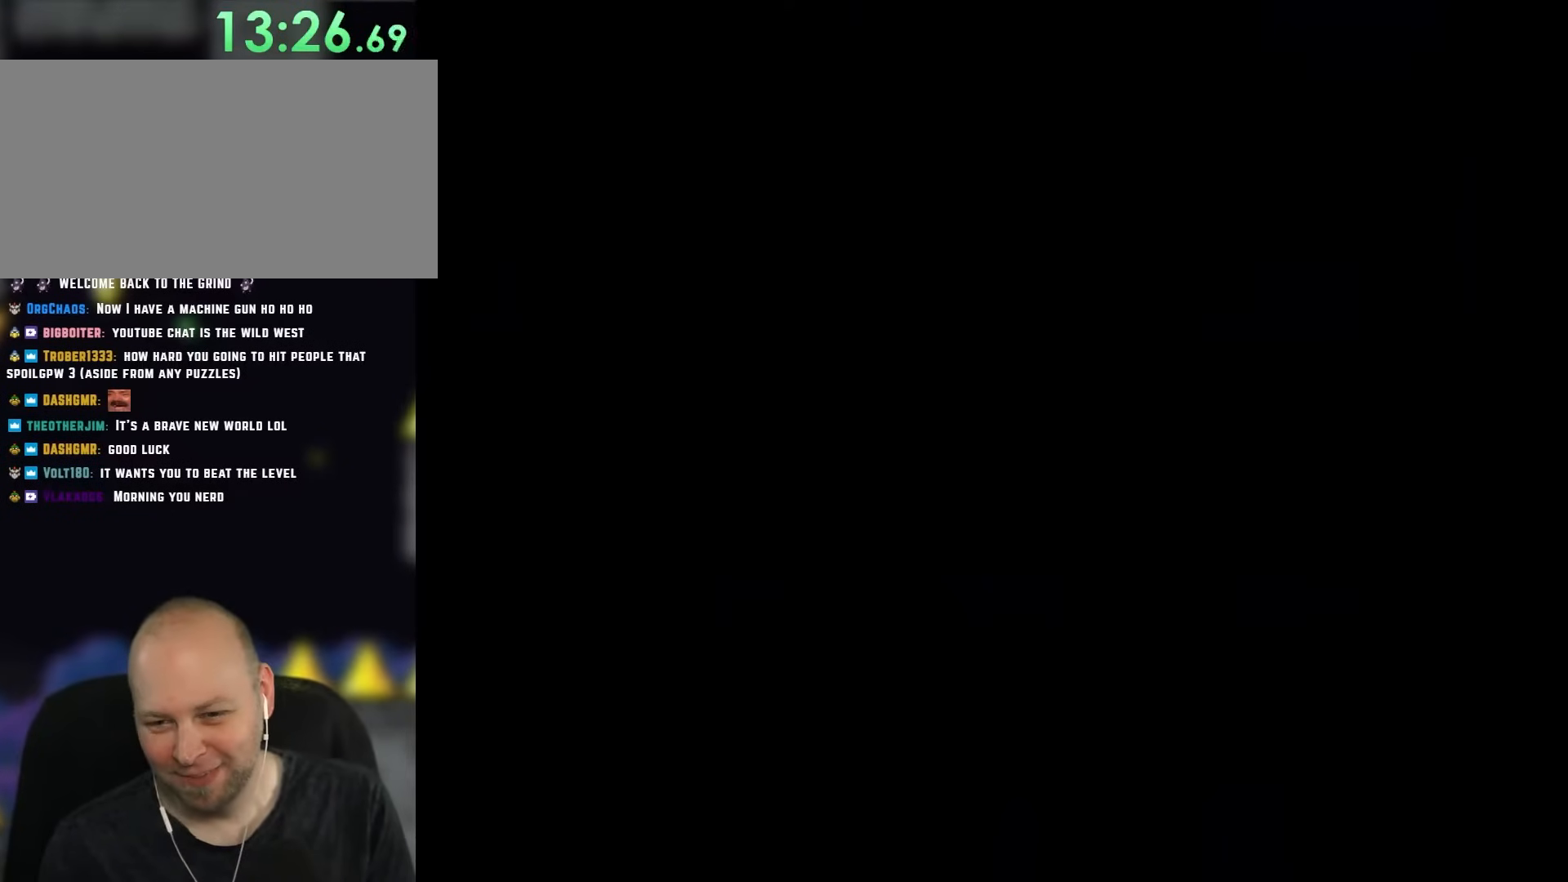
{"buttons": [], "events": []}
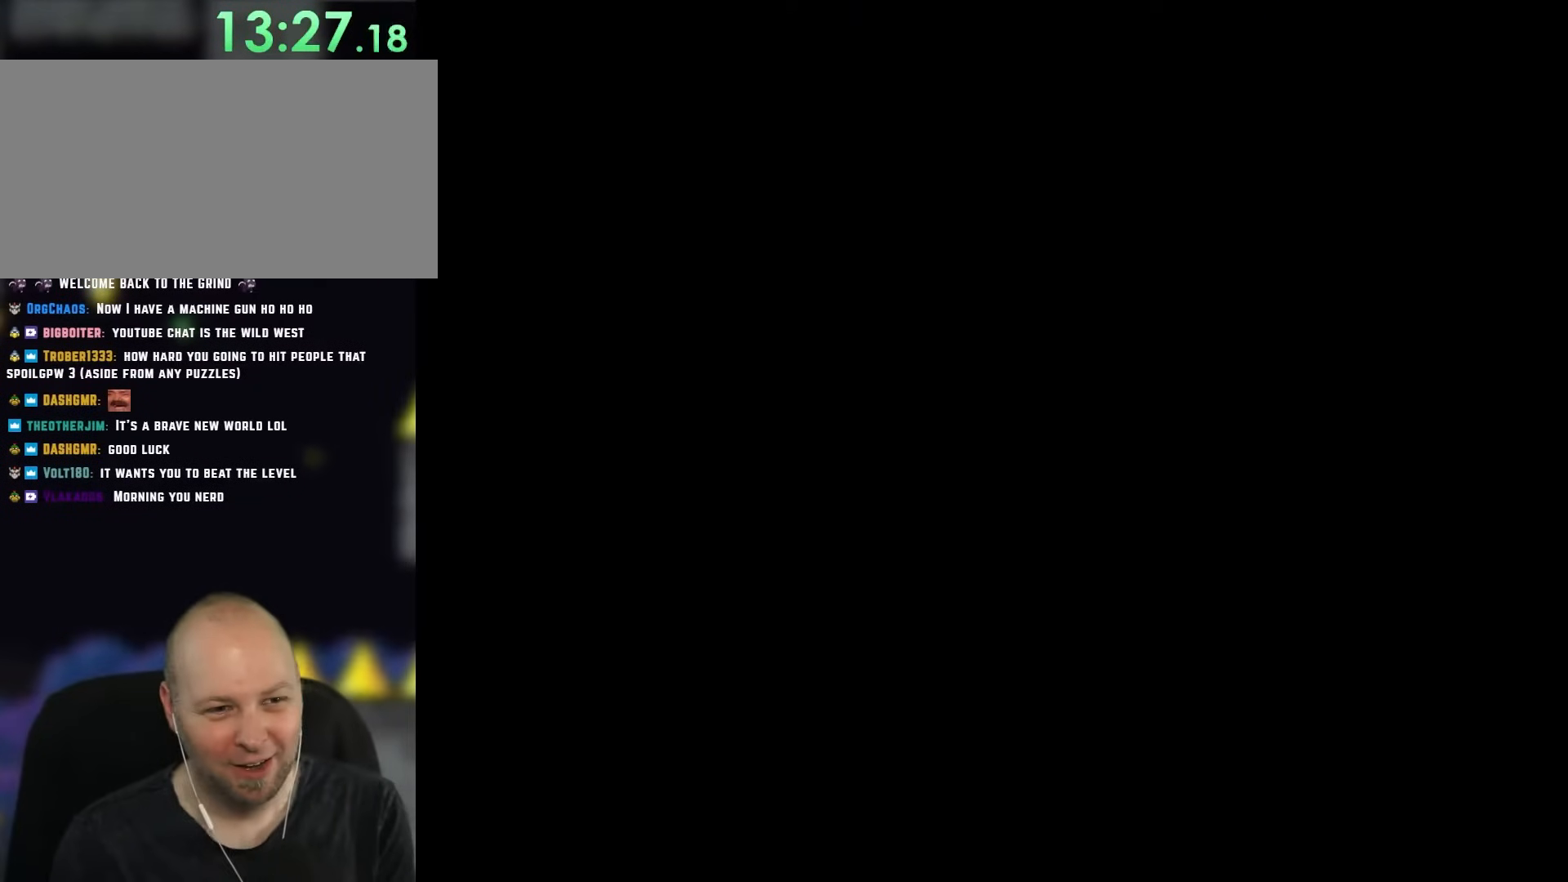
{"buttons": [], "events": []}
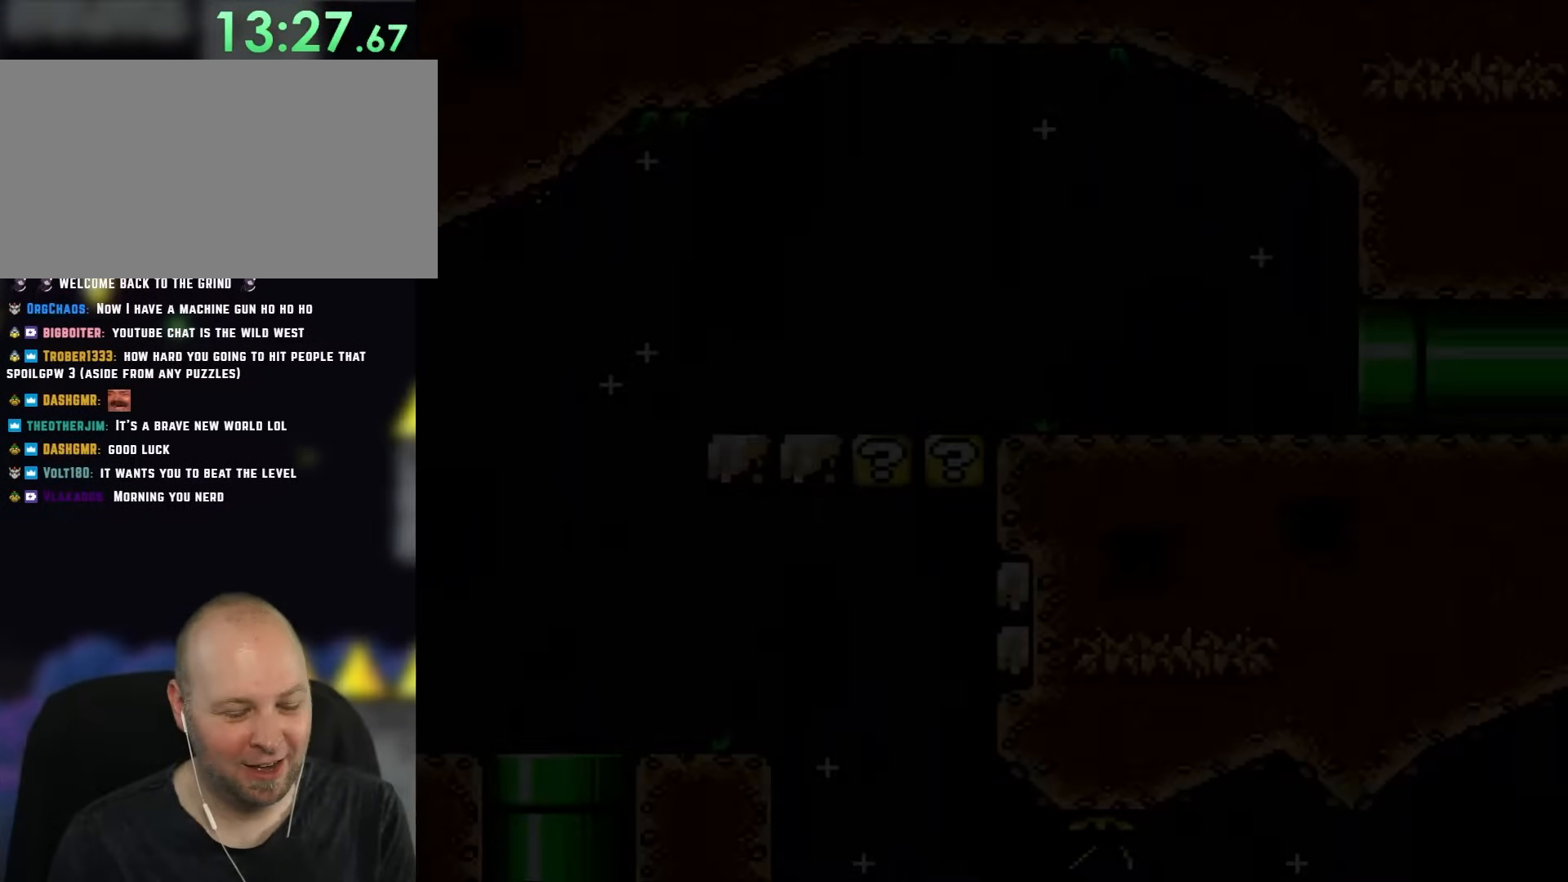
{"buttons": [], "events": []}
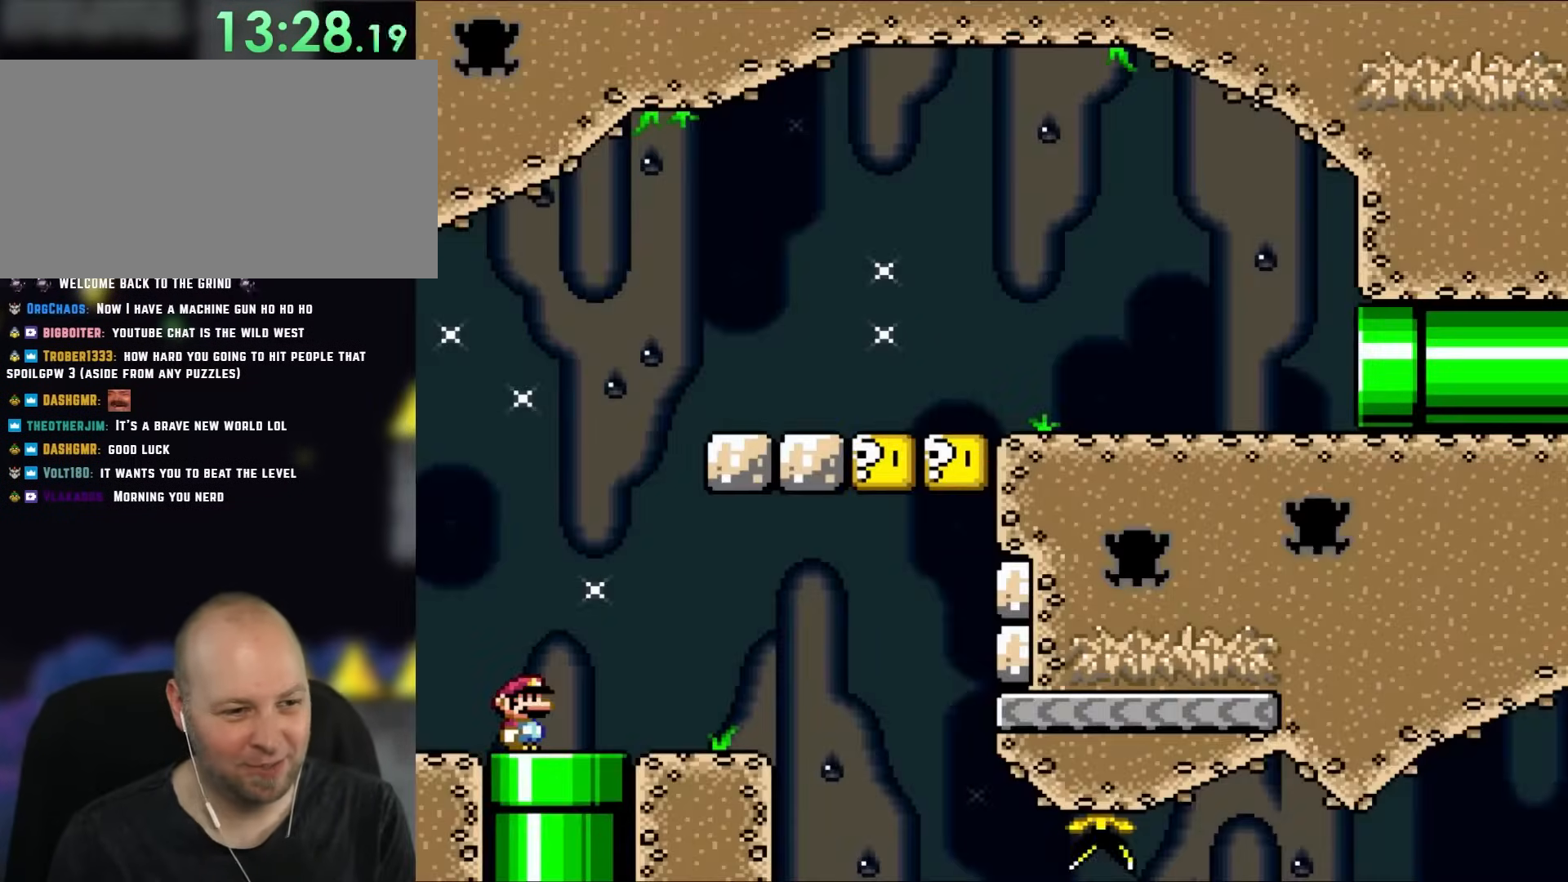
{"buttons": ["Y", "DPAD_RIGHT"], "events": [[183, "Y", "down"], [333, "DPAD_RIGHT", "down"]]}
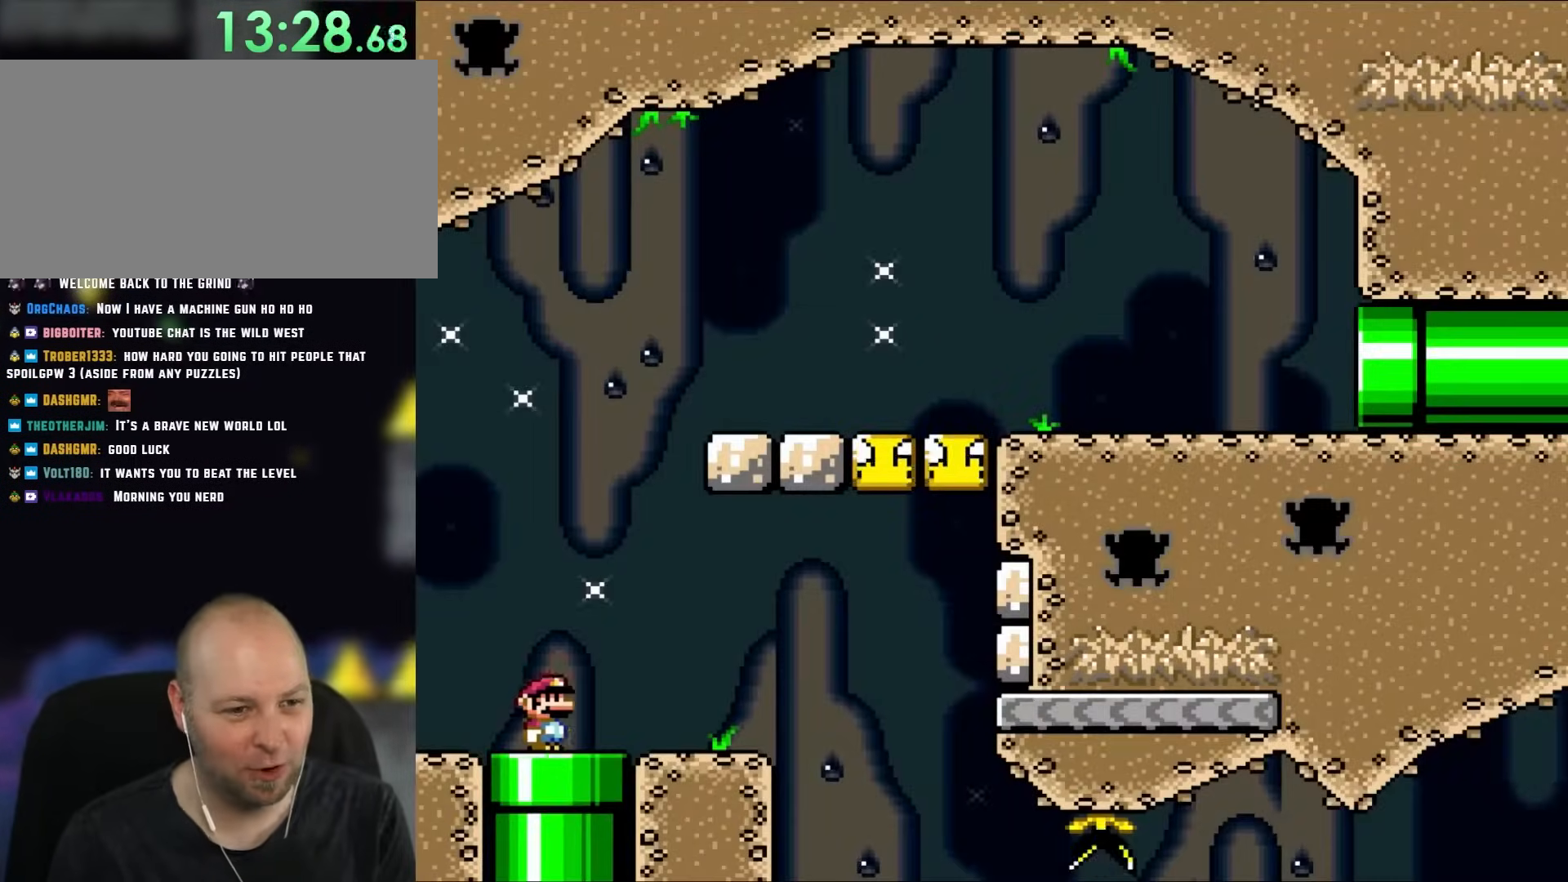
{"buttons": ["B", "Y", "DPAD_RIGHT"], "events": [[383, "B", "down"]]}
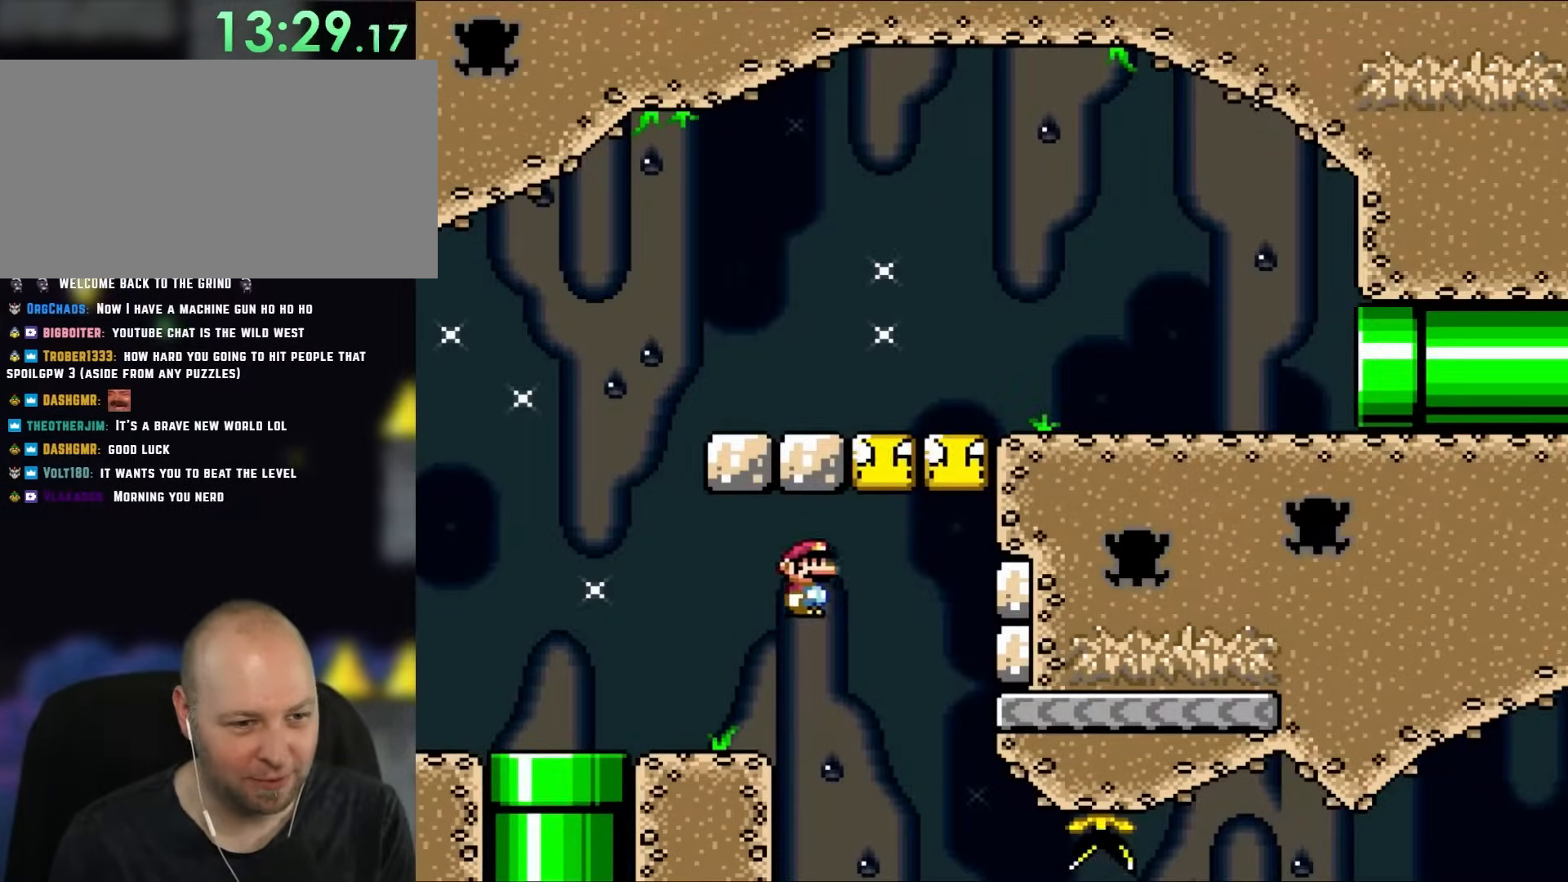
{"buttons": ["B", "Y"], "events": [[183, "B", "up"], [333, "DPAD_RIGHT", "up"], [367, "B", "down"]]}
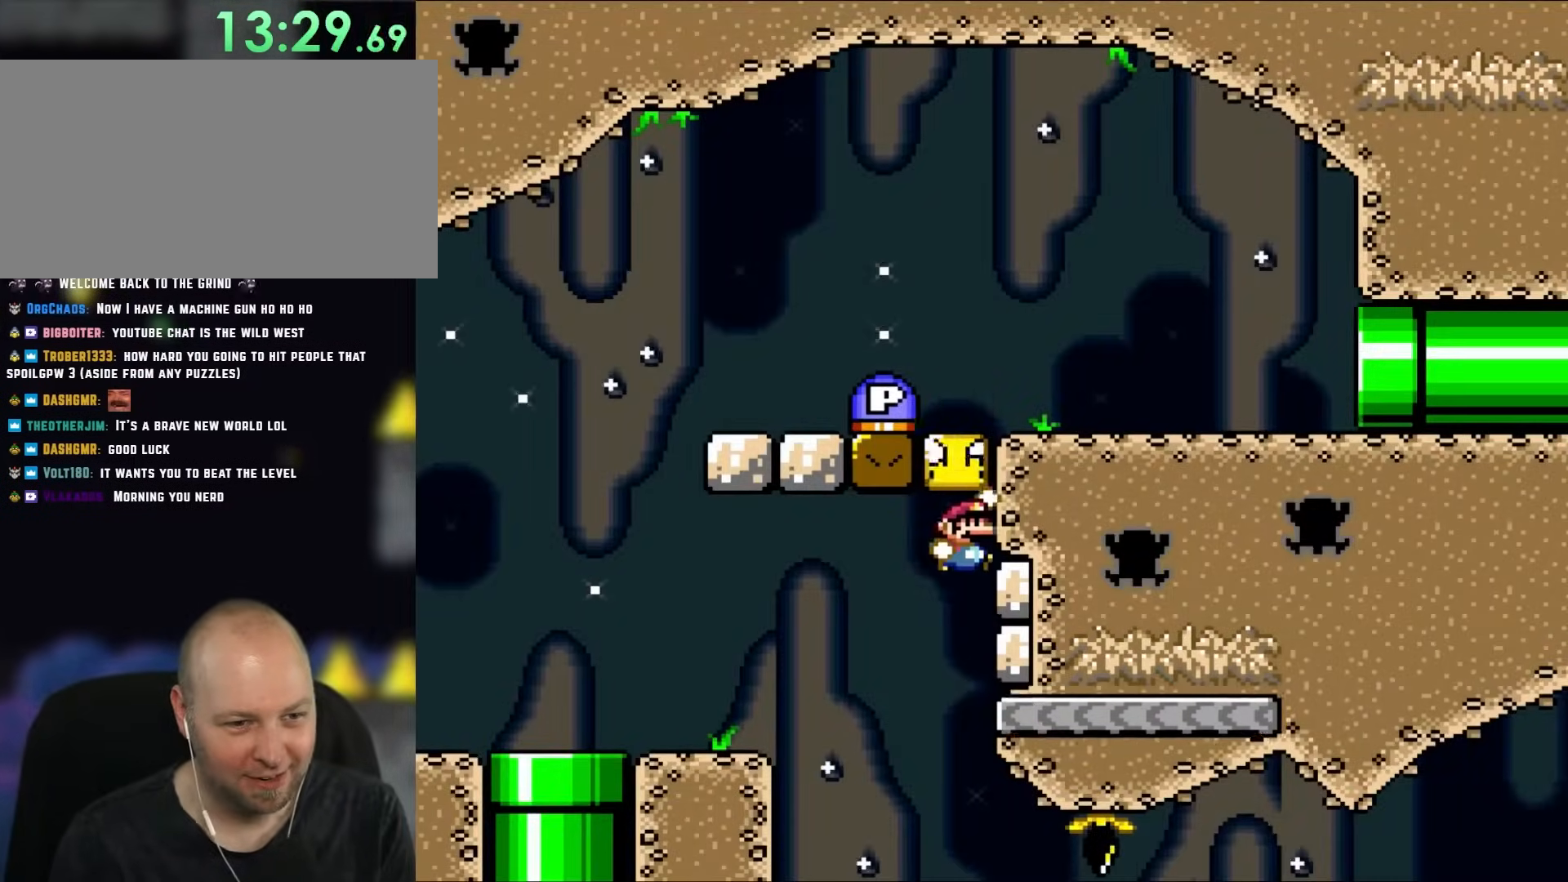
{"buttons": ["B", "Y", "DPAD_LEFT"], "events": [[33, "B", "up"], [350, "DPAD_LEFT", "down"], [383, "B", "down"]]}
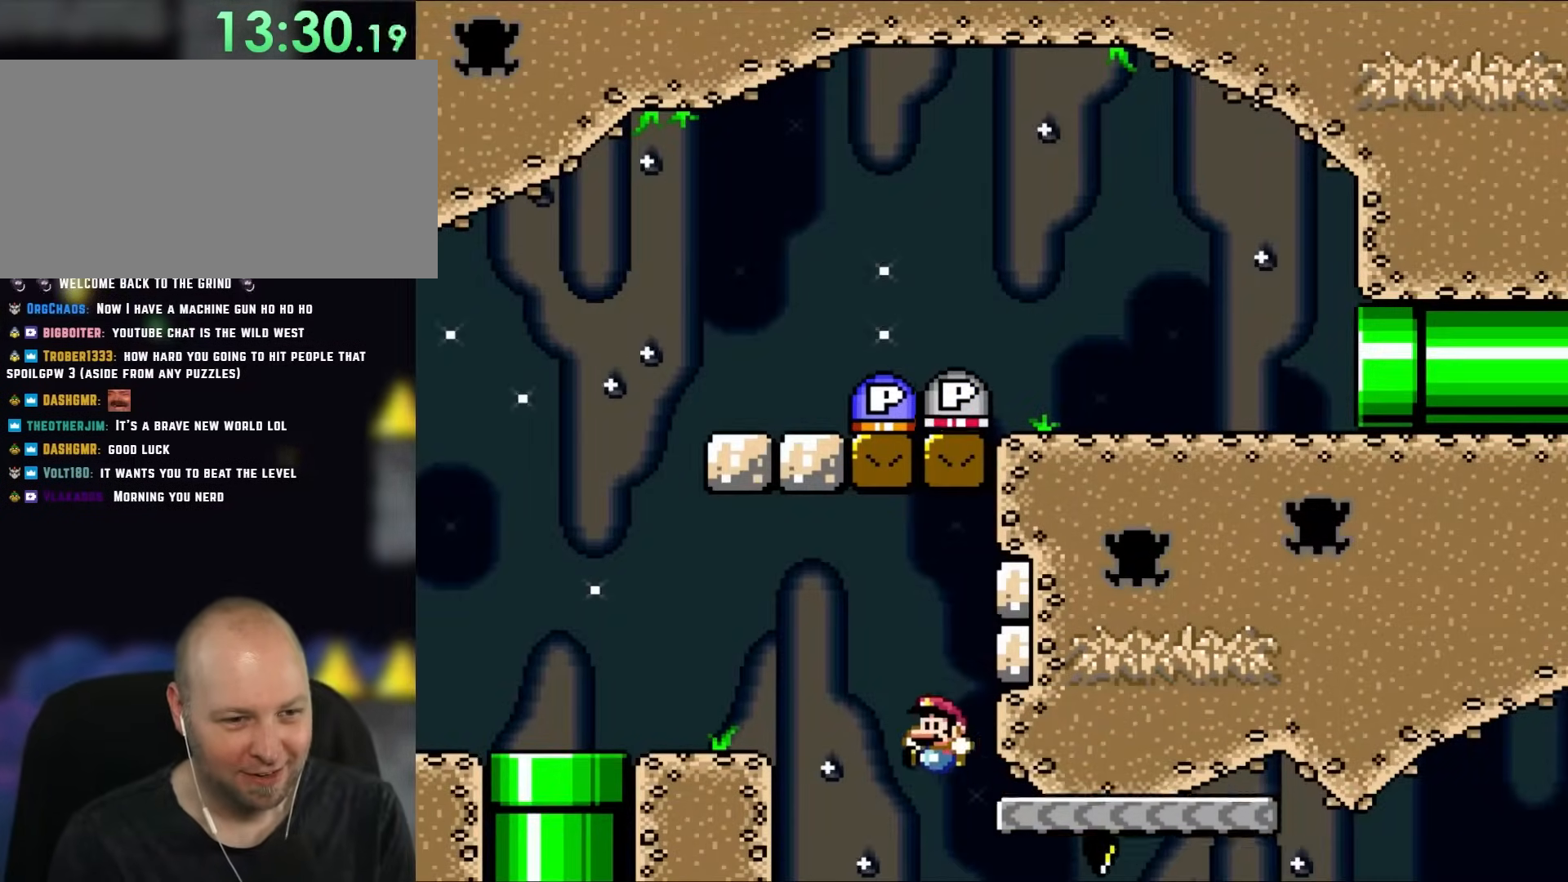
{"buttons": ["B", "Y"], "events": [[17, "B", "up"], [150, "B", "down"], [283, "B", "up"], [350, "DPAD_LEFT", "up"], [400, "B", "down"]]}
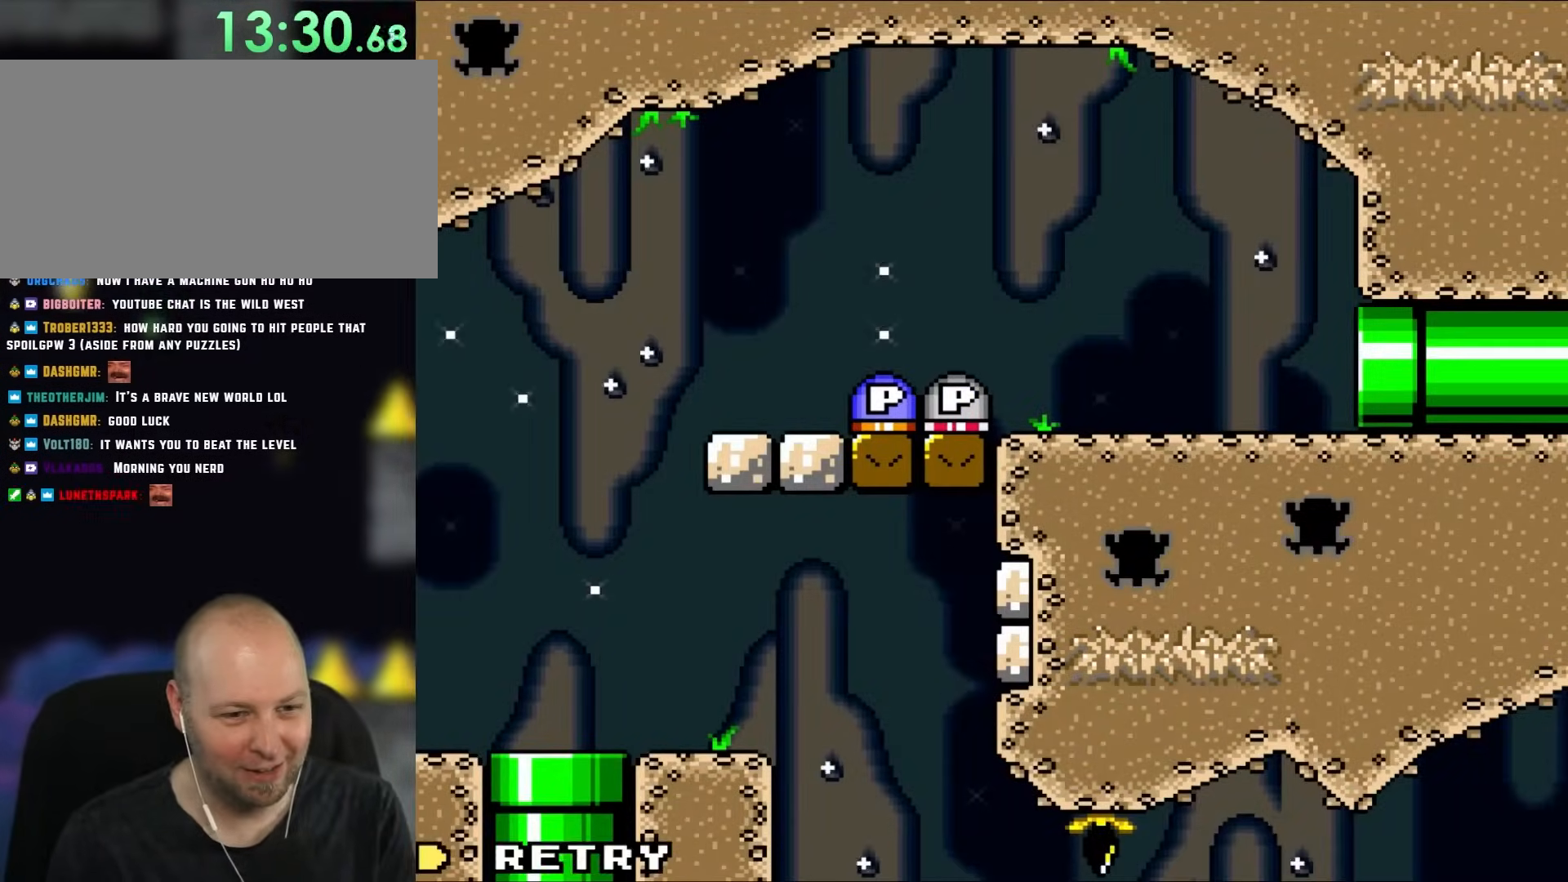
{"buttons": ["Y"], "events": [[33, "B", "up"], [100, "B", "down"], [250, "B", "up"]]}
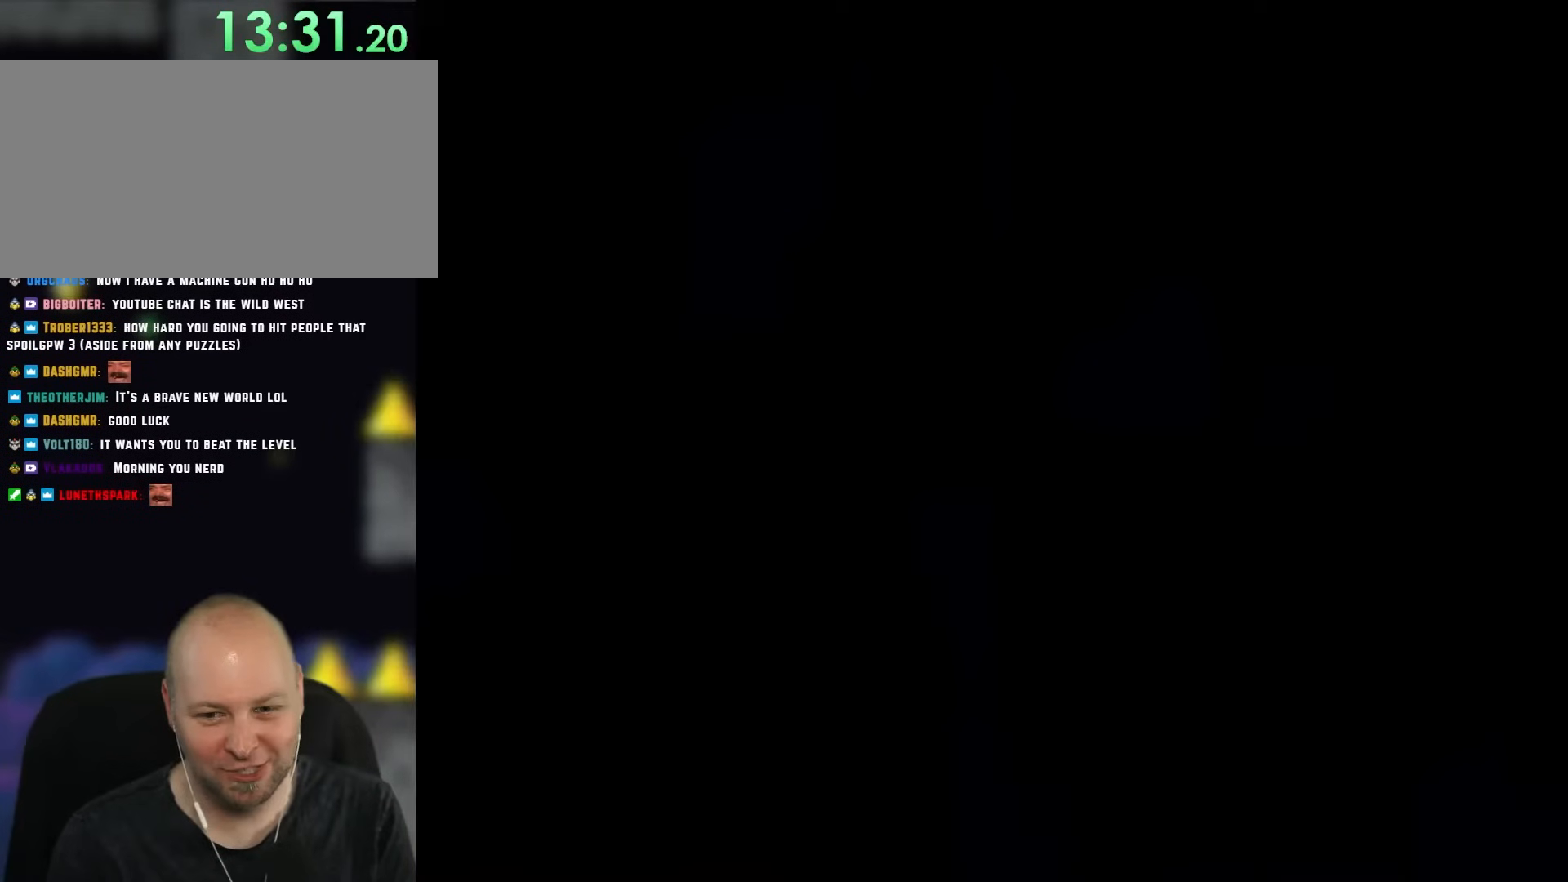
{"buttons": [], "events": [[350, "Y", "up"]]}
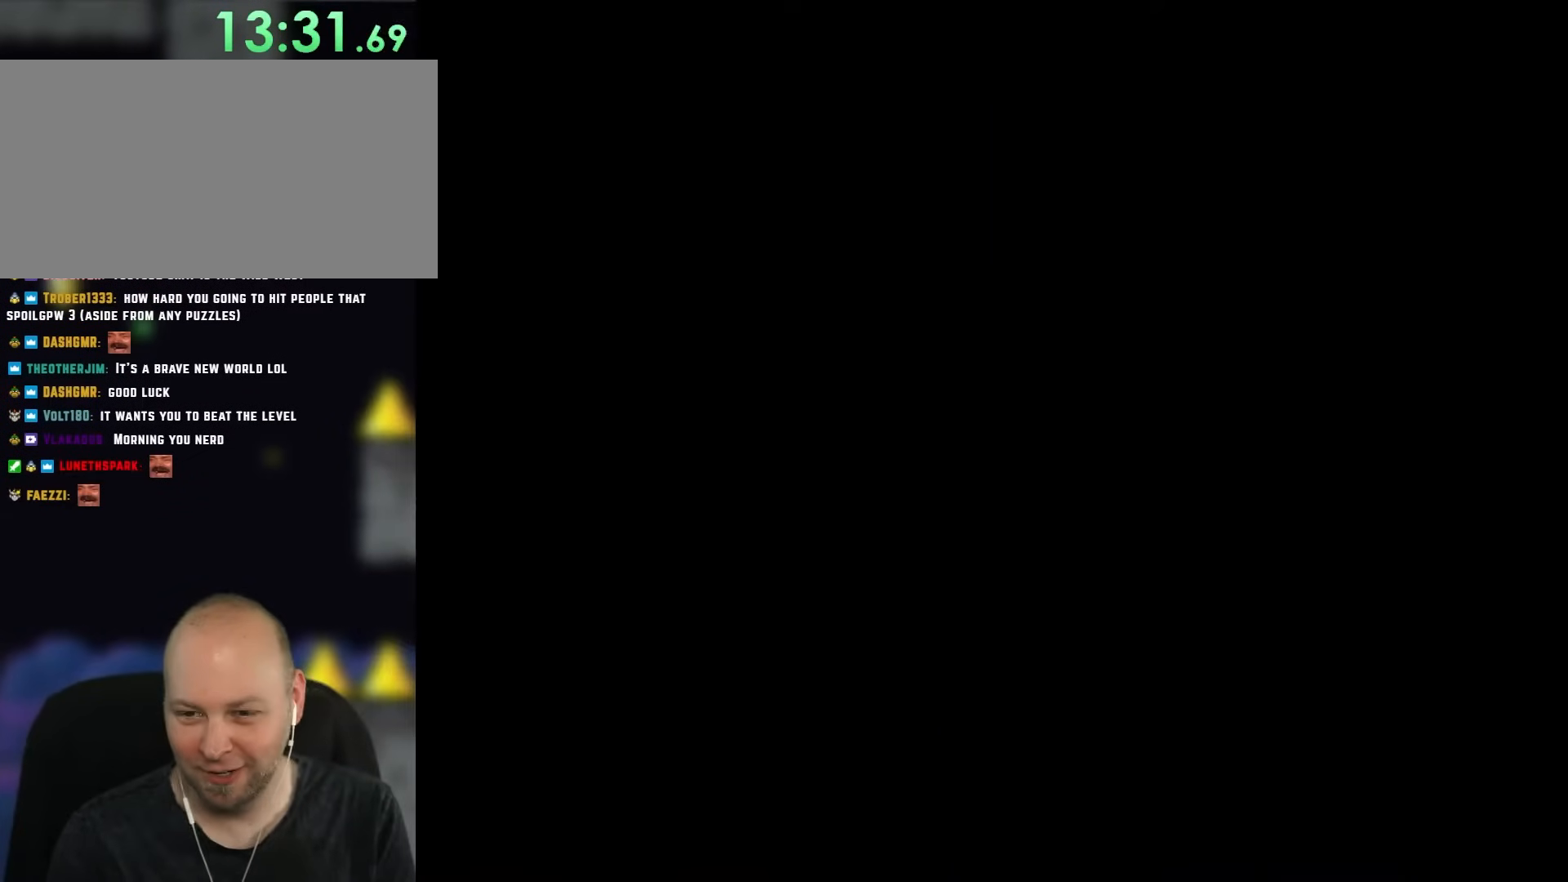
{"buttons": ["Y"], "events": [[350, "Y", "down"]]}